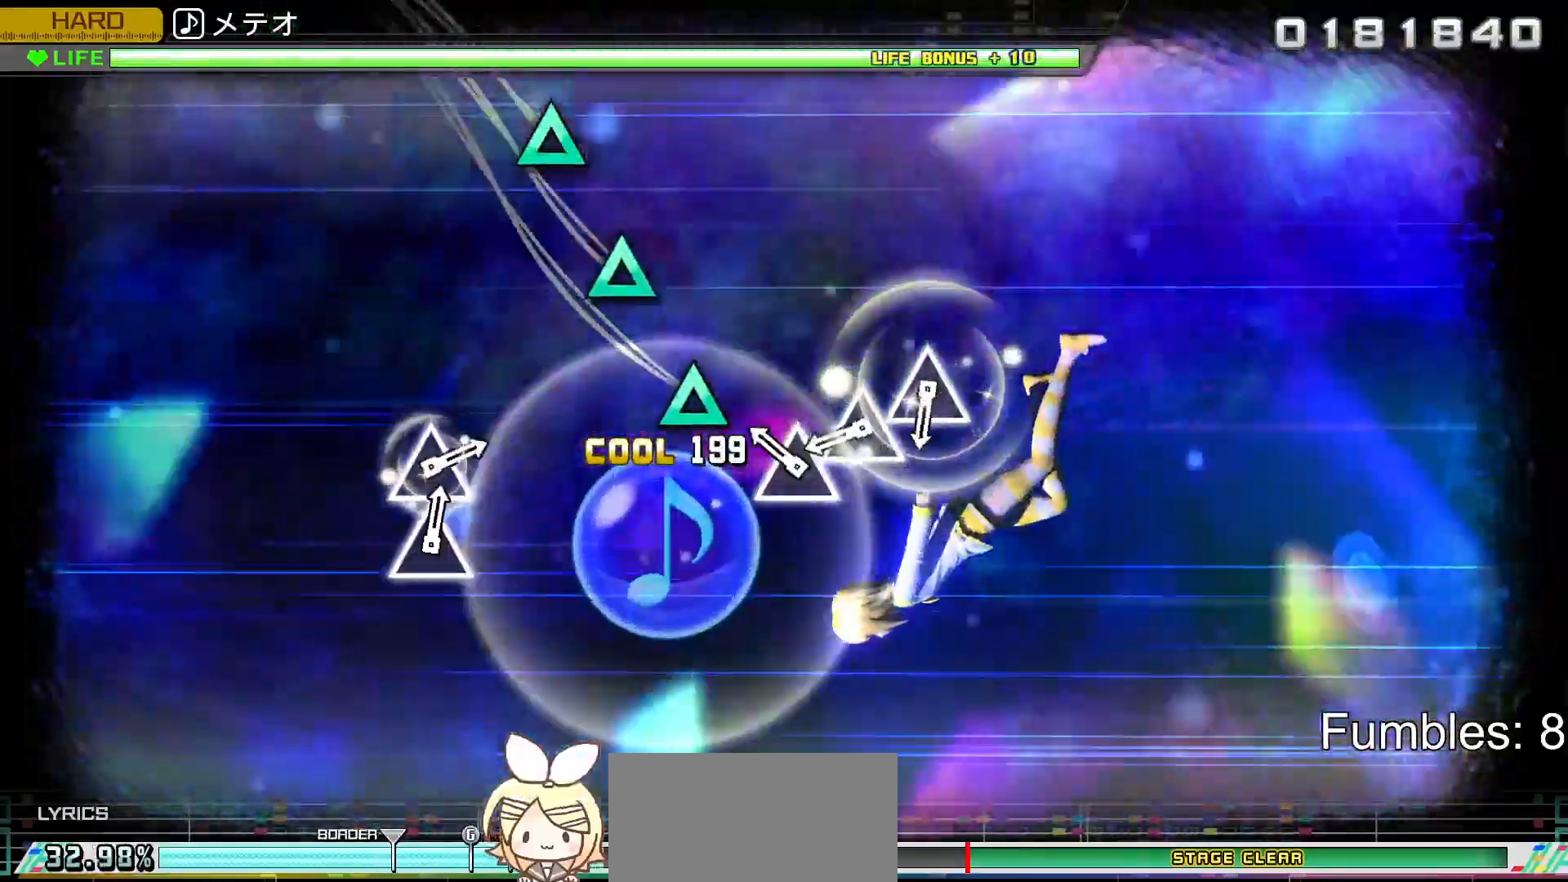
Gameplay with a controller (PlayStation layout); each line is a JSON object with the inputs held at the frame after it. "events" lists button and stick changes between this image and that frame as [ms after this image, input, new state], when the widget could be followed in between. Not read: L3.
{"buttons": [], "left_stick": "center", "right_stick": "center", "events": [[183, "TRIANGLE", "down"], [267, "TRIANGLE", "up"], [400, "TRIANGLE", "down"], [500, "TRIANGLE", "up"]]}
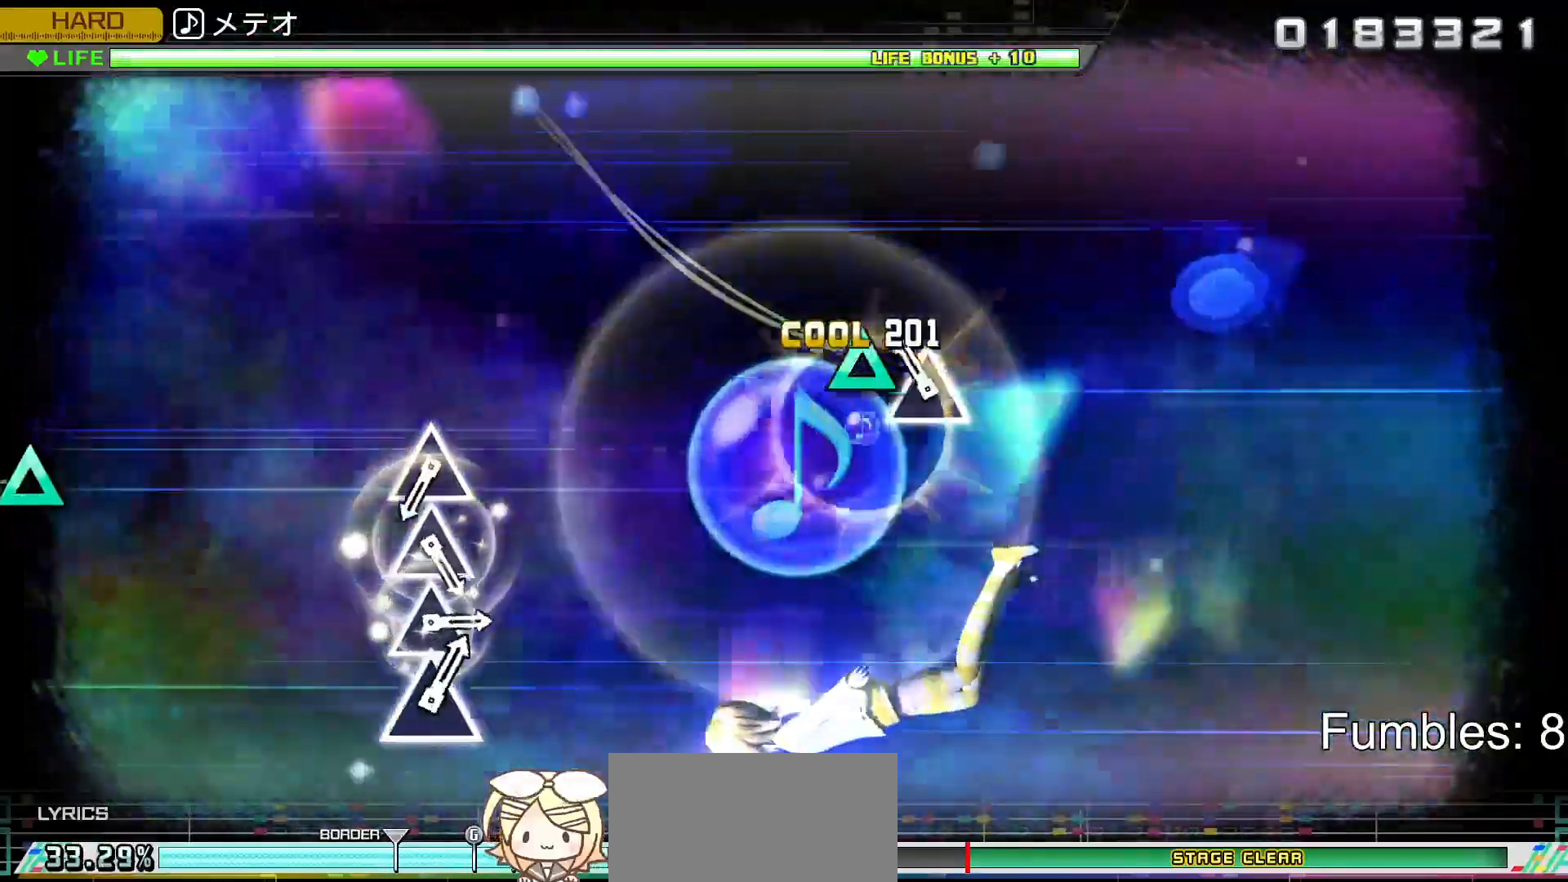
{"buttons": [], "left_stick": "center", "right_stick": "center", "events": [[100, "TRIANGLE", "down"], [267, "TRIANGLE", "up"]]}
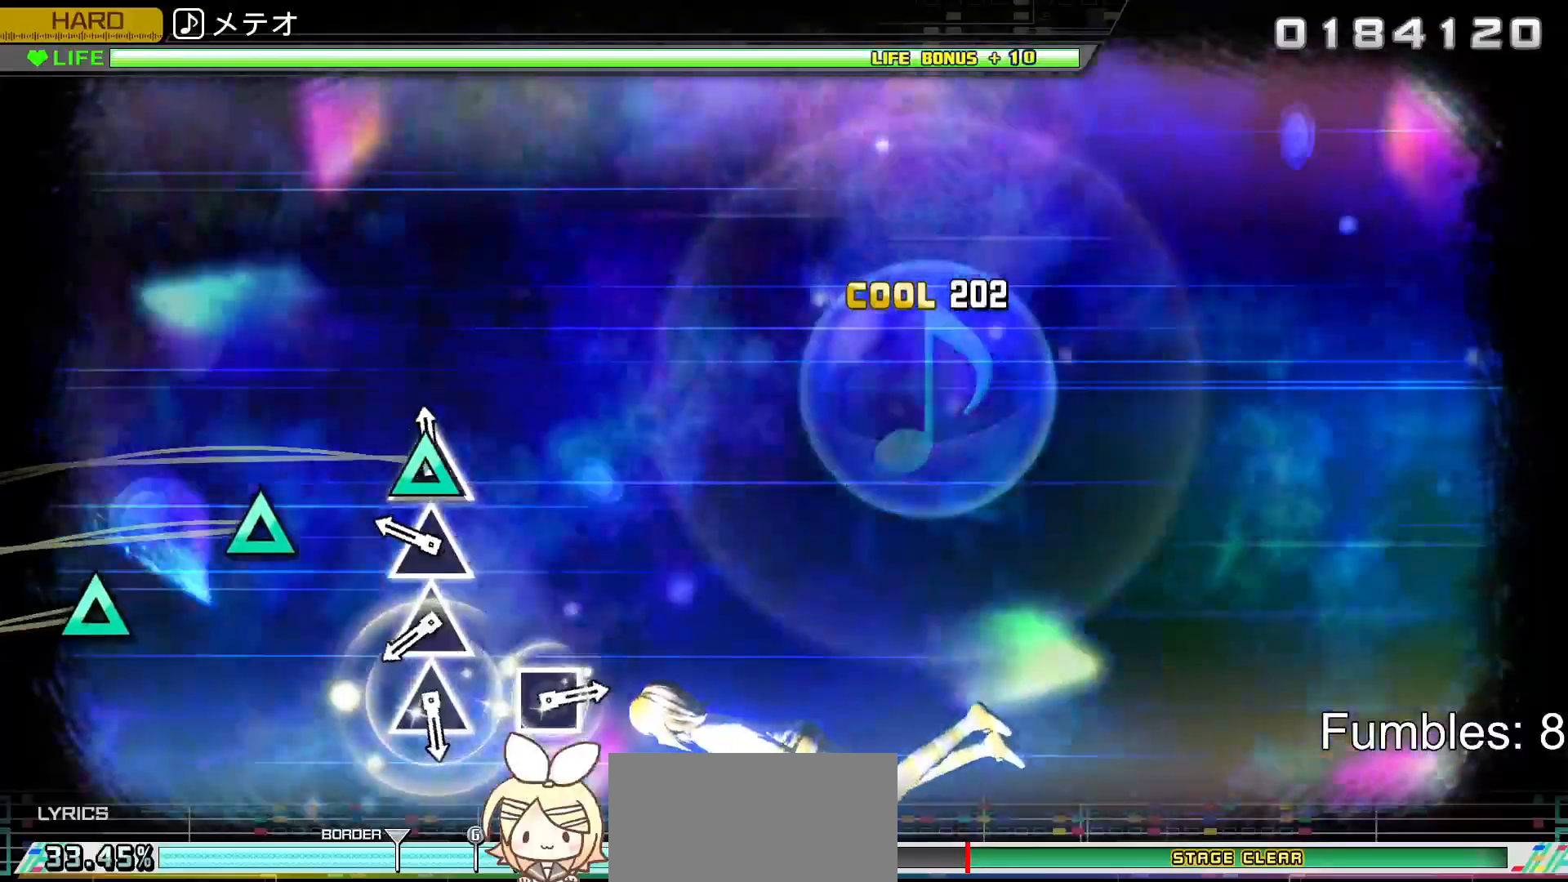
{"buttons": ["TRIANGLE"], "left_stick": "center", "right_stick": "center", "events": [[50, "TRIANGLE", "down"], [150, "TRIANGLE", "up"], [233, "TRIANGLE", "down"], [350, "TRIANGLE", "up"], [450, "TRIANGLE", "down"]]}
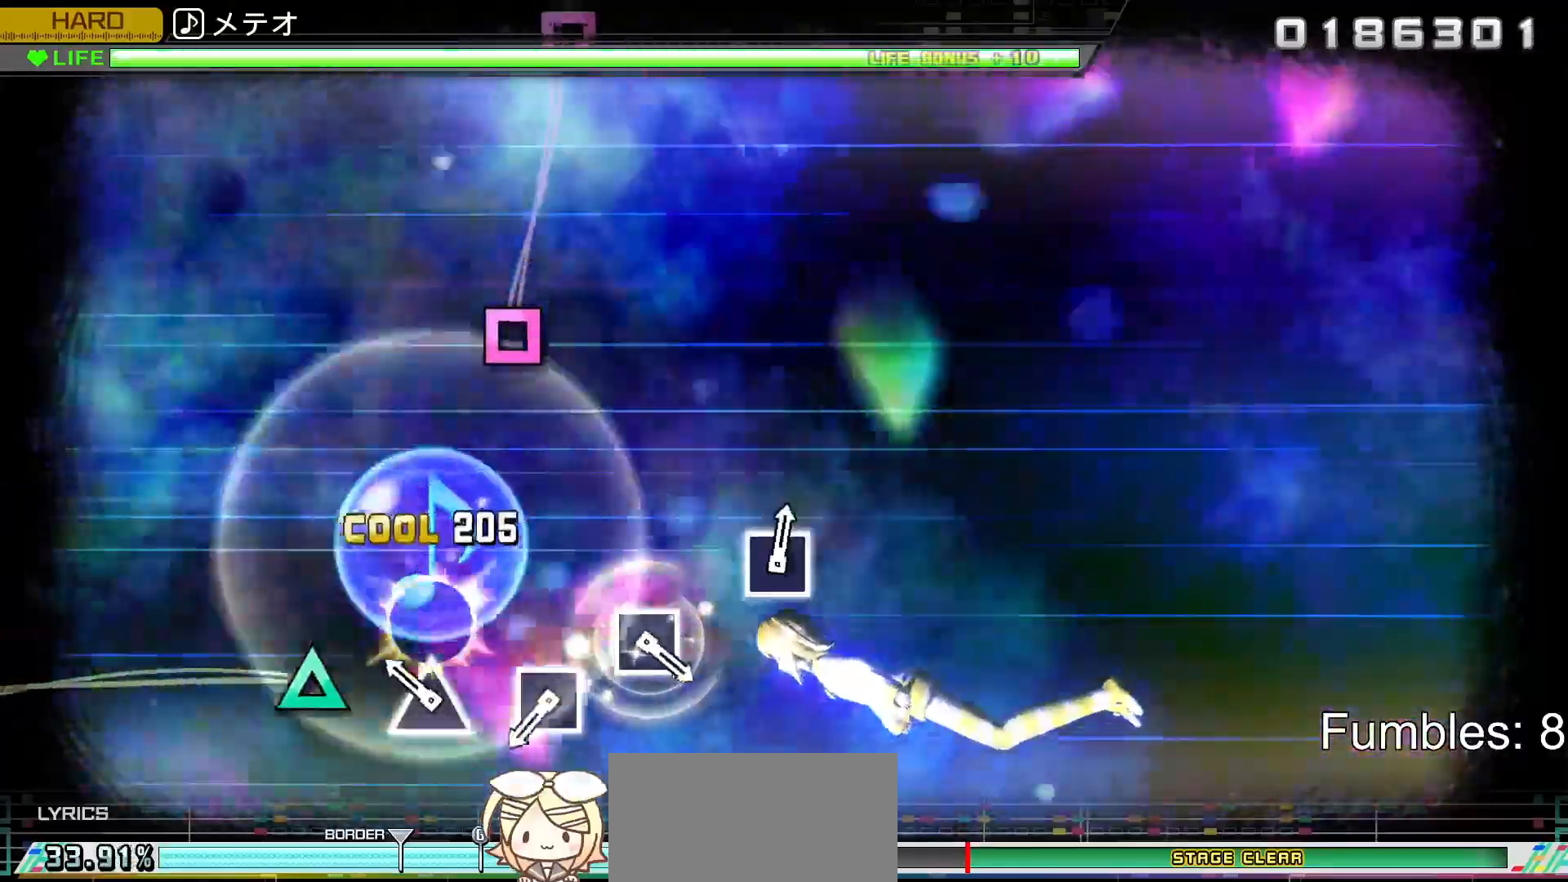
{"buttons": ["SQUARE"], "left_stick": "center", "right_stick": "center", "events": [[50, "TRIANGLE", "up"], [150, "TRIANGLE", "down"], [283, "TRIANGLE", "up"], [500, "SQUARE", "down"]]}
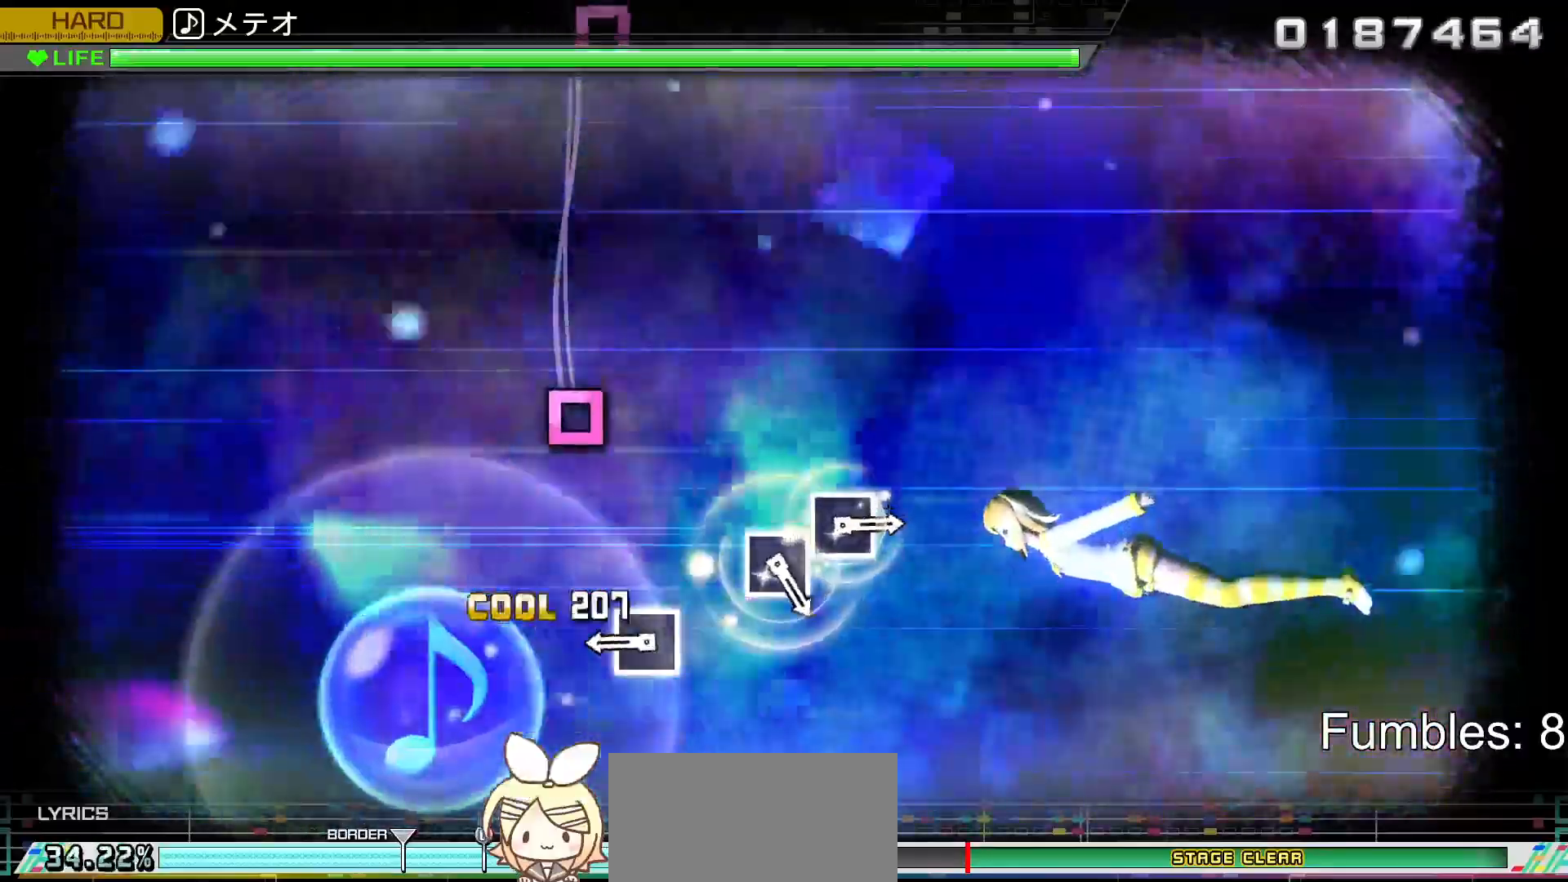
{"buttons": ["SQUARE"], "left_stick": "center", "right_stick": "center", "events": [[150, "SQUARE", "up"], [333, "SQUARE", "down"]]}
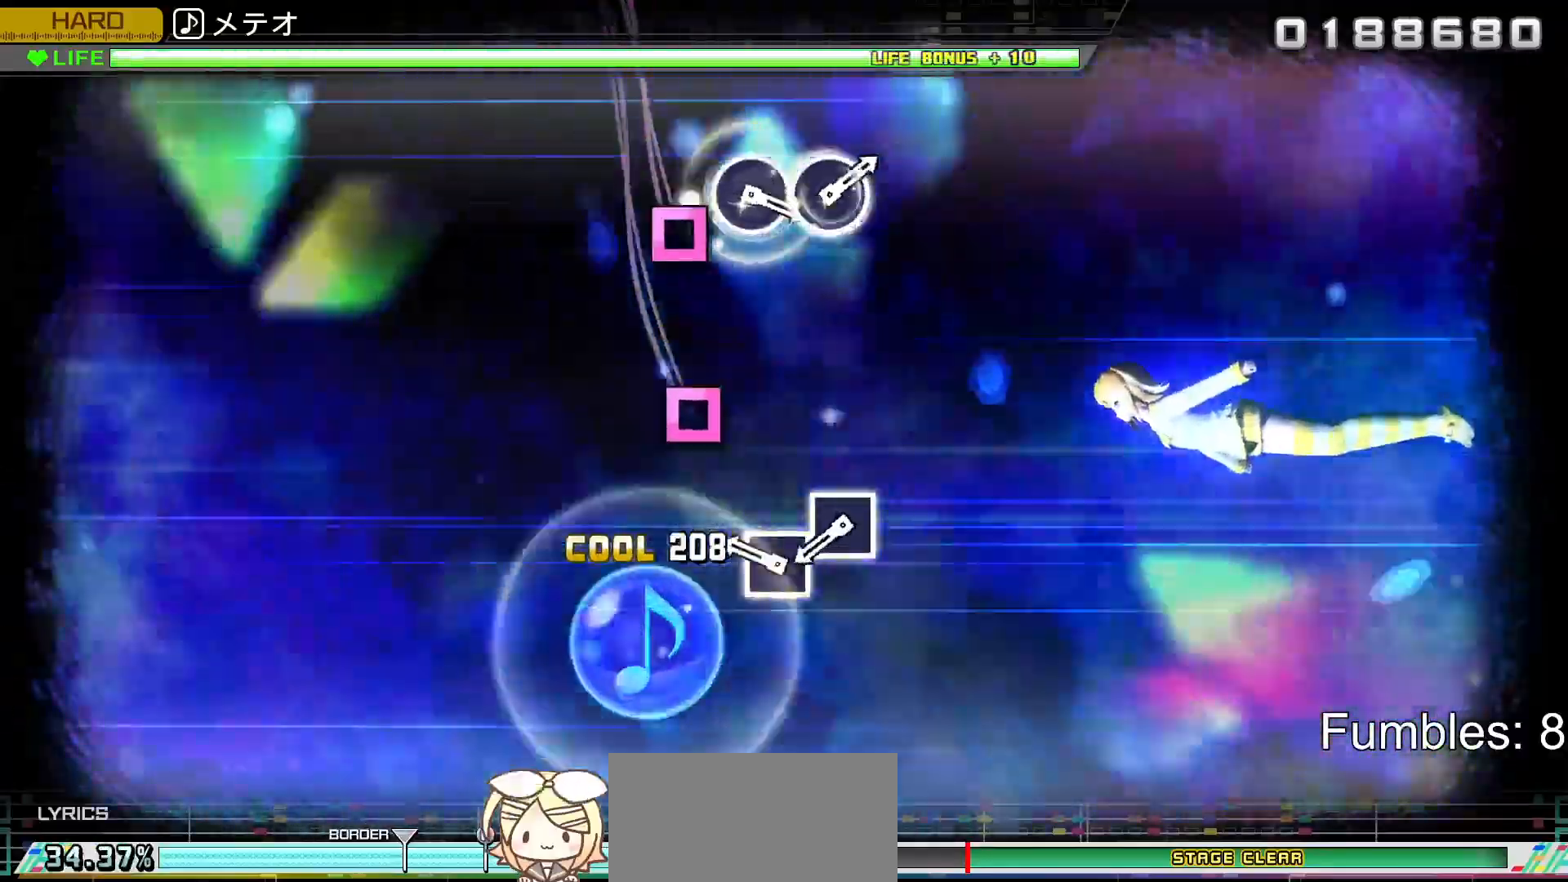
{"buttons": ["SQUARE"], "left_stick": "center", "right_stick": "center", "events": [[17, "SQUARE", "up"], [250, "SQUARE", "down"], [350, "SQUARE", "up"], [467, "SQUARE", "down"]]}
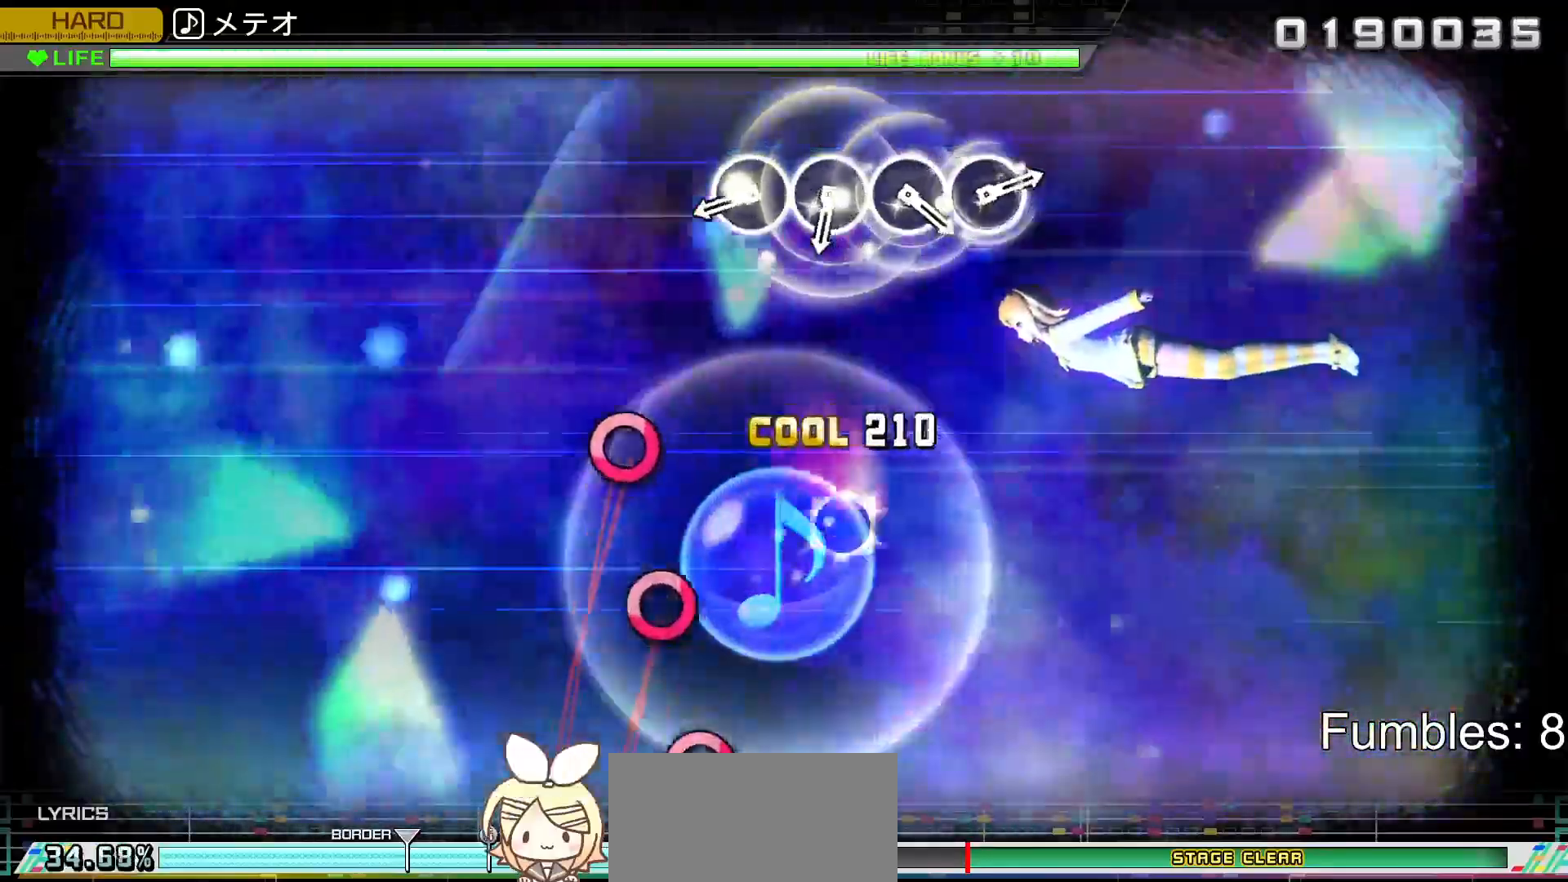
{"buttons": [], "left_stick": "center", "right_stick": "center", "events": [[117, "SQUARE", "up"], [383, "CIRCLE", "down"], [483, "CIRCLE", "up"]]}
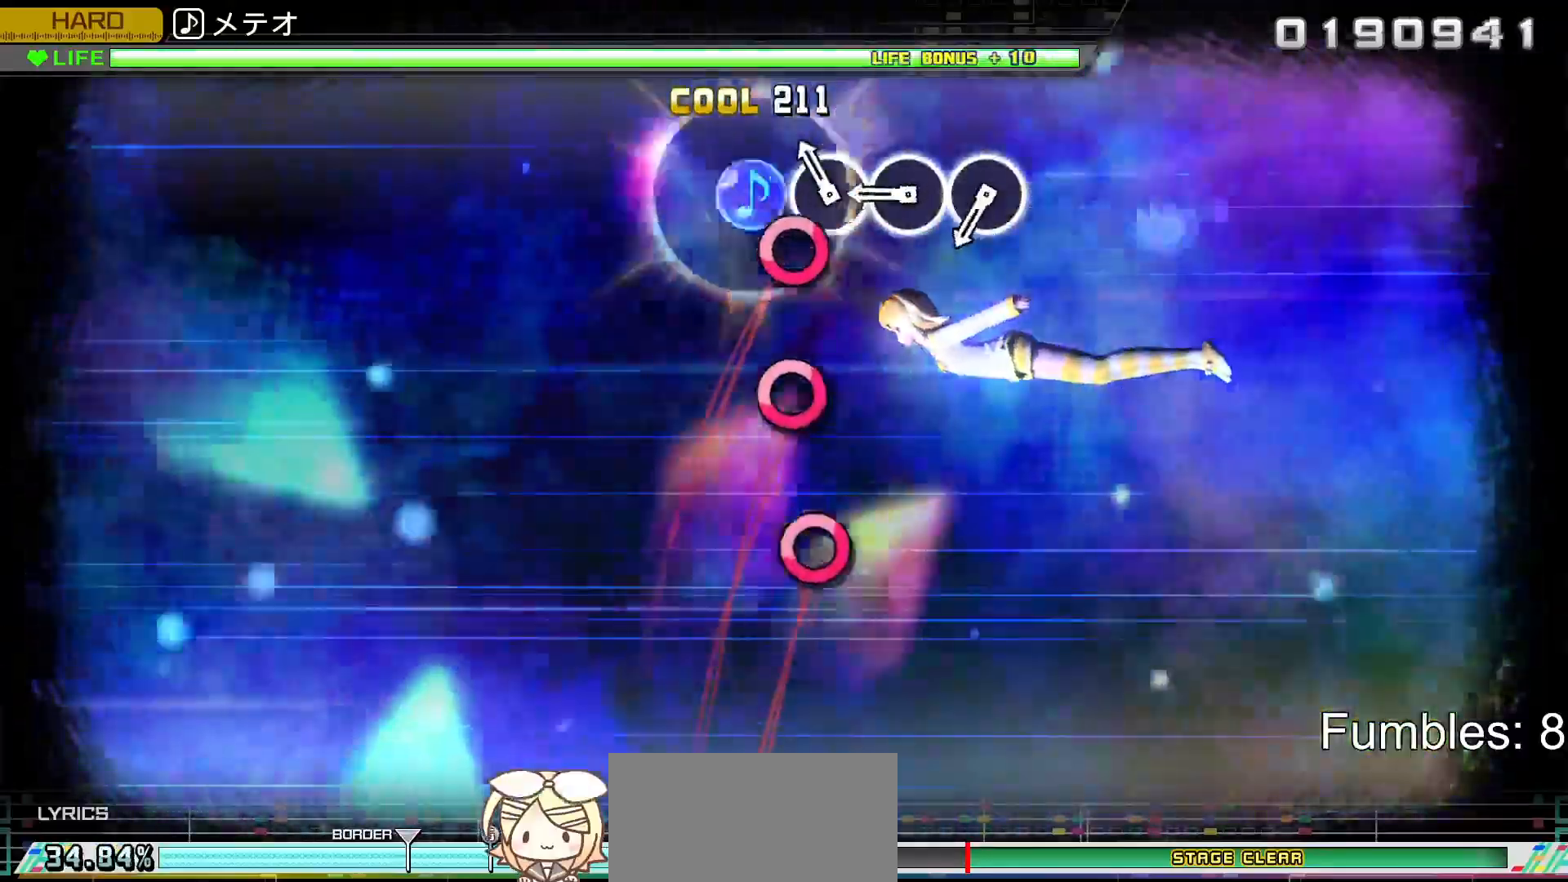
{"buttons": [], "left_stick": "center", "right_stick": "center", "events": [[117, "CIRCLE", "down"], [233, "CIRCLE", "up"], [317, "CIRCLE", "down"], [433, "CIRCLE", "up"]]}
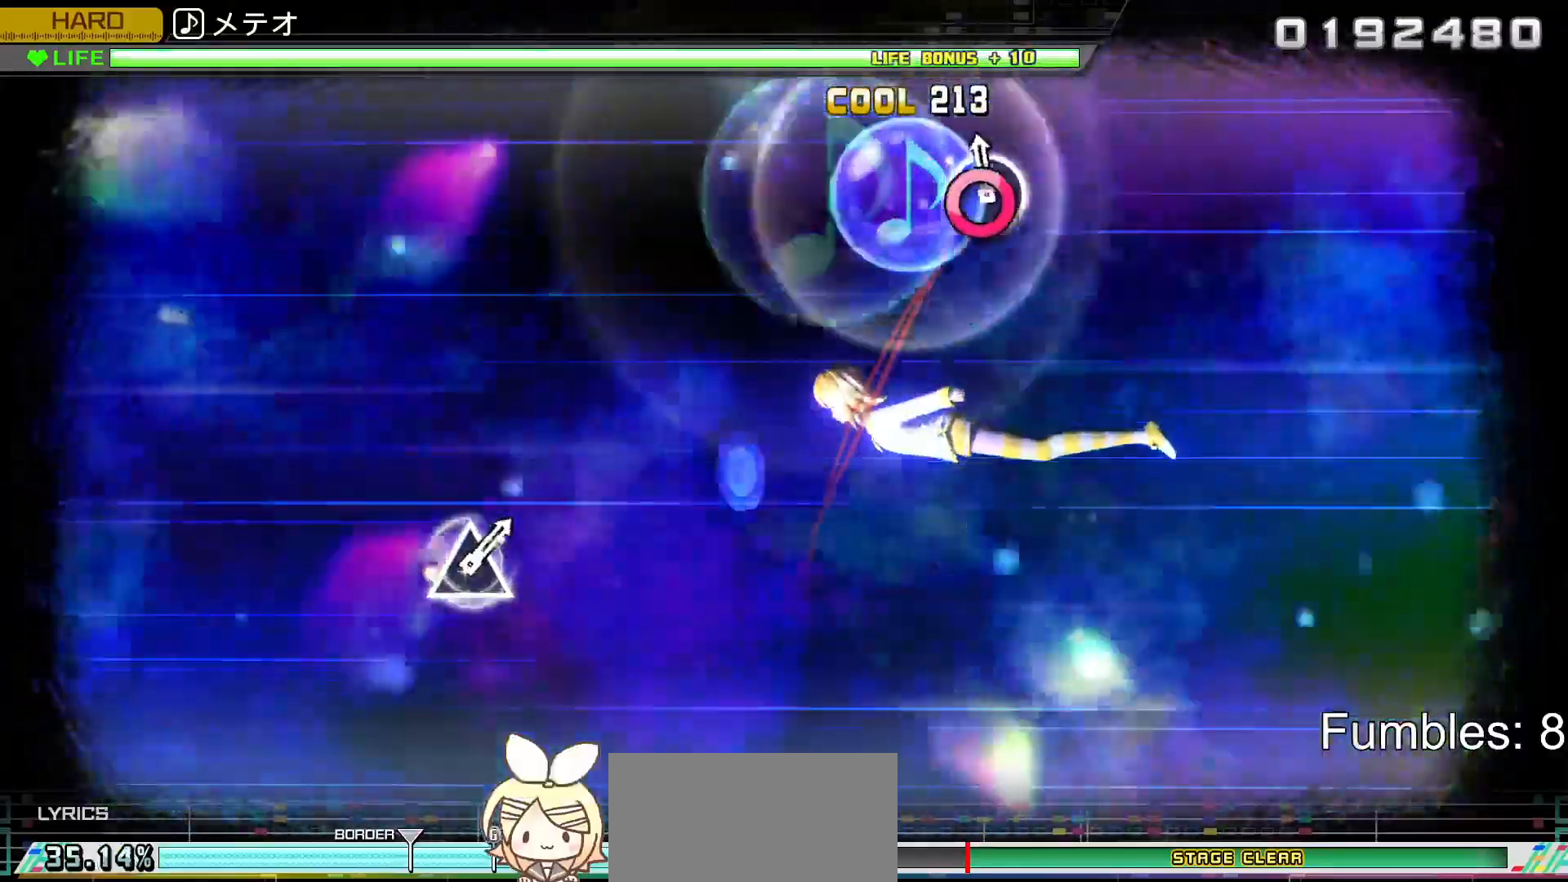
{"buttons": [], "left_stick": "center", "right_stick": "center", "events": [[17, "CIRCLE", "down"], [183, "CIRCLE", "up"]]}
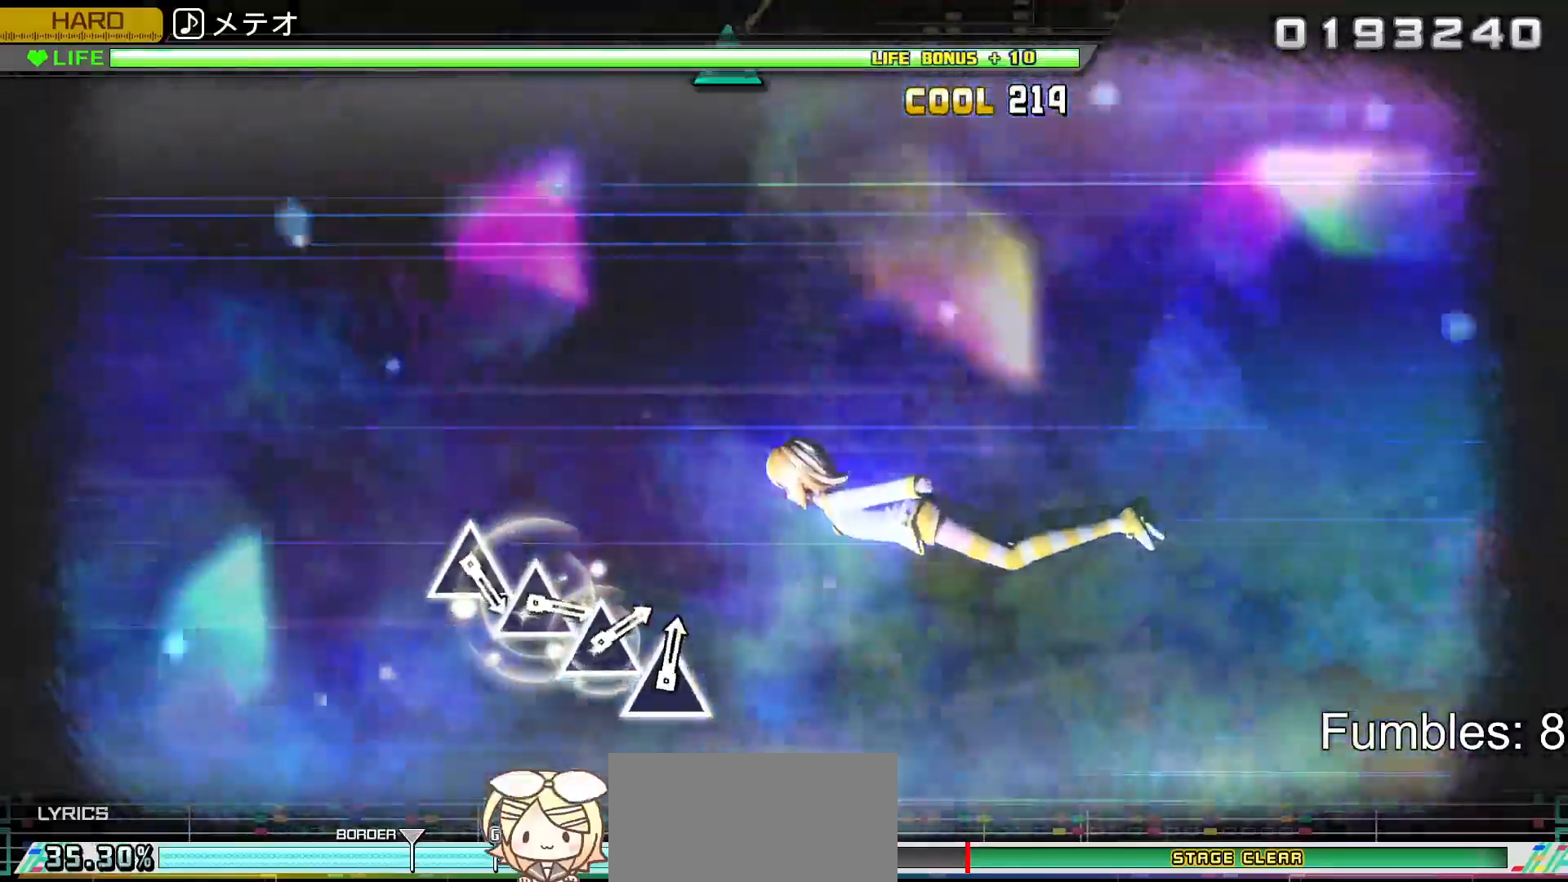
{"buttons": [], "left_stick": "center", "right_stick": "center", "events": []}
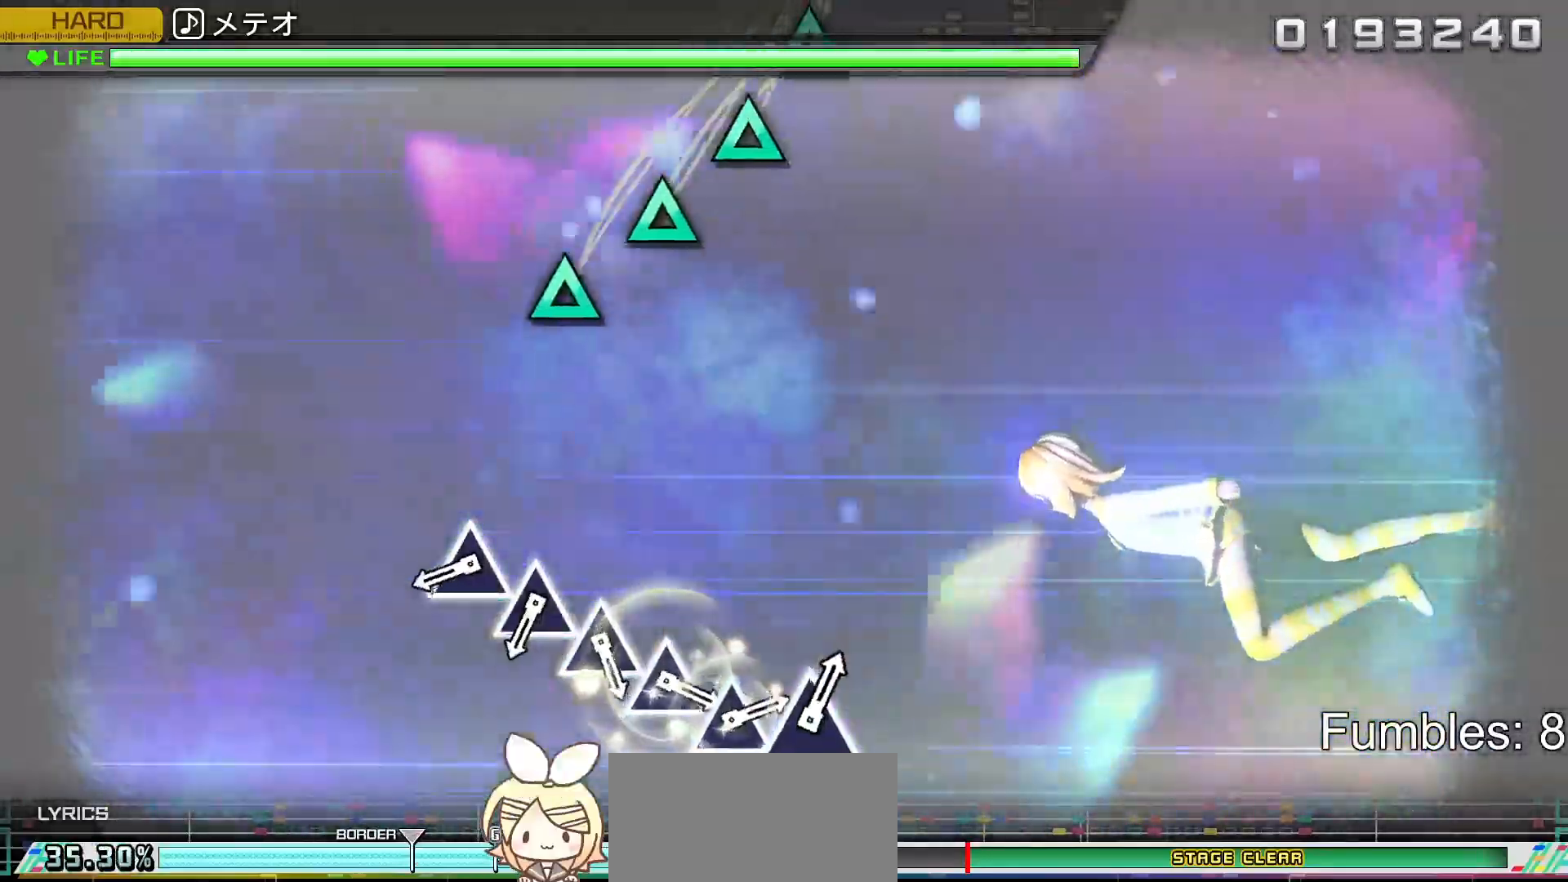
{"buttons": [], "left_stick": "center", "right_stick": "center", "events": []}
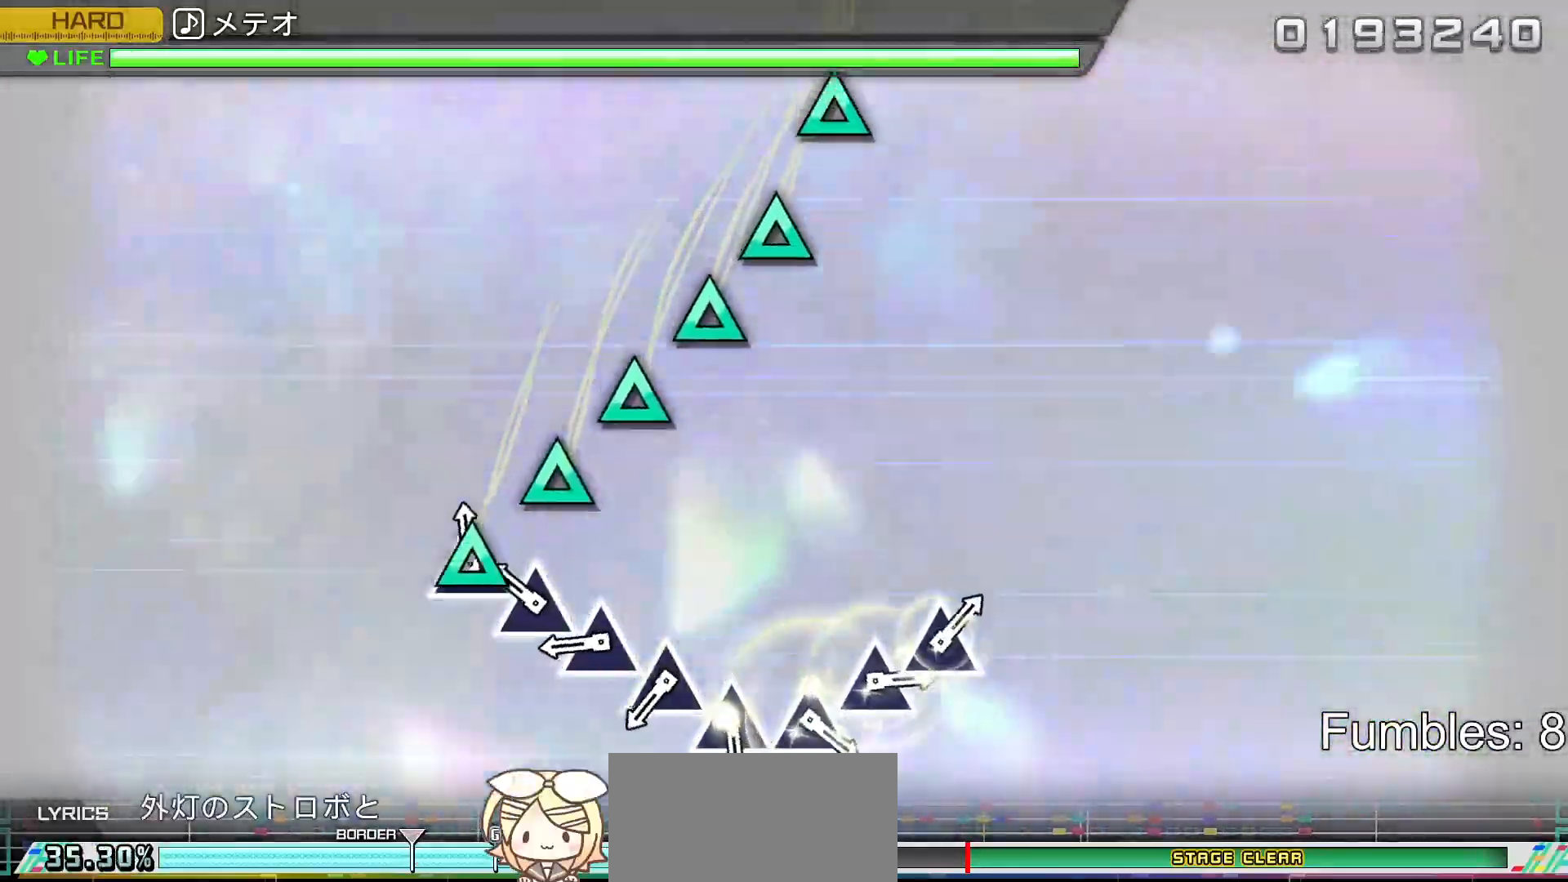
{"buttons": ["TRIANGLE"], "left_stick": "center", "right_stick": "center", "events": [[33, "TRIANGLE", "down"], [150, "TRIANGLE", "up"], [267, "TRIANGLE", "down"], [367, "TRIANGLE", "up"], [467, "TRIANGLE", "down"]]}
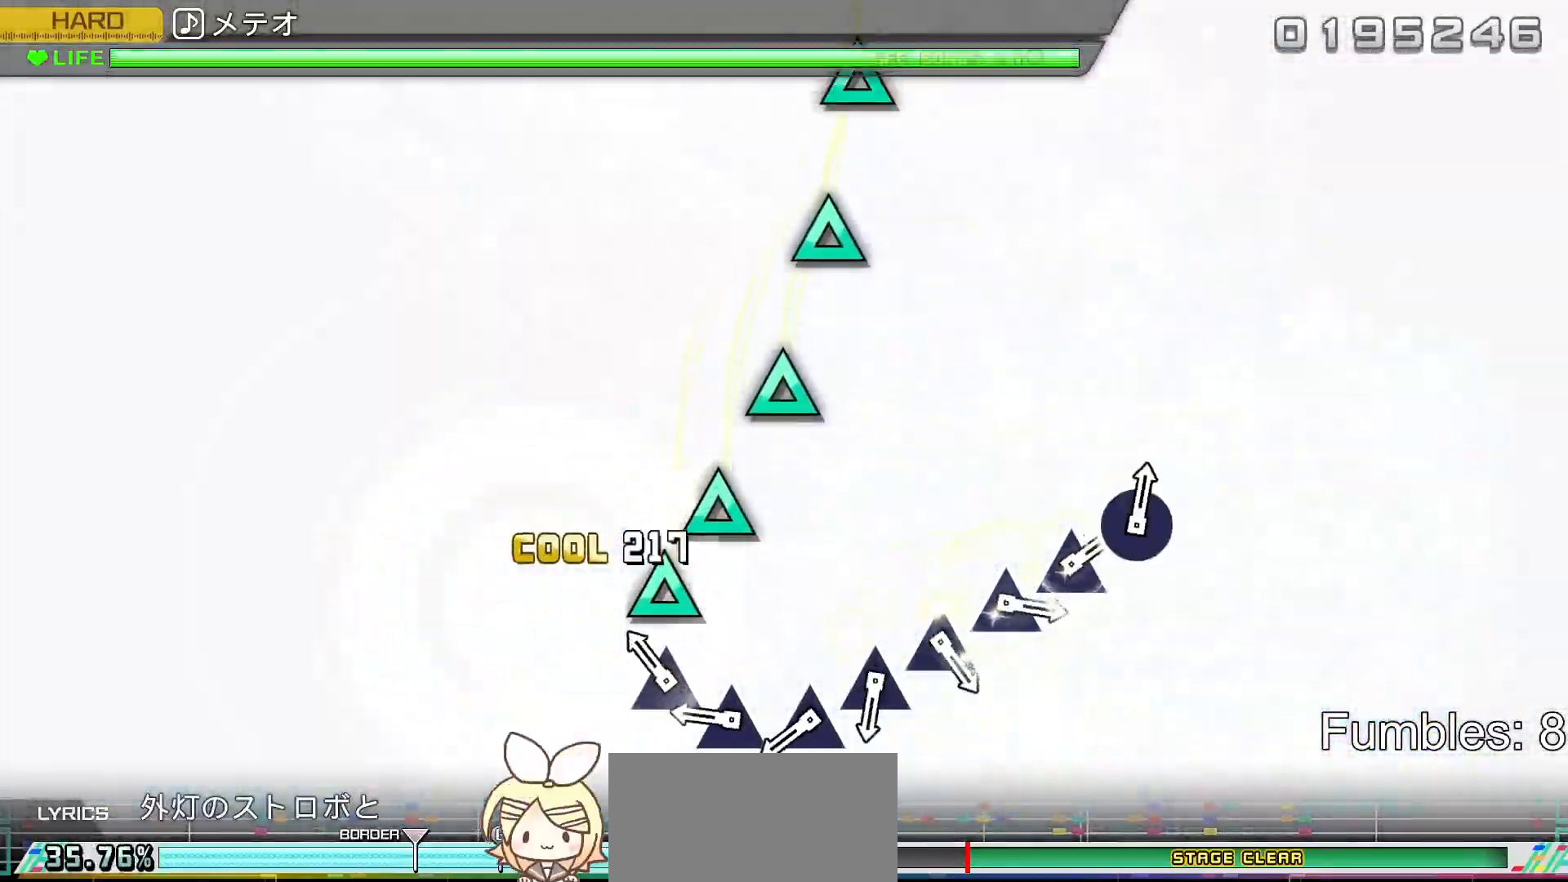
{"buttons": [], "left_stick": "center", "right_stick": "center", "events": [[83, "TRIANGLE", "up"], [183, "TRIANGLE", "down"], [283, "TRIANGLE", "up"], [383, "TRIANGLE", "down"], [483, "TRIANGLE", "up"]]}
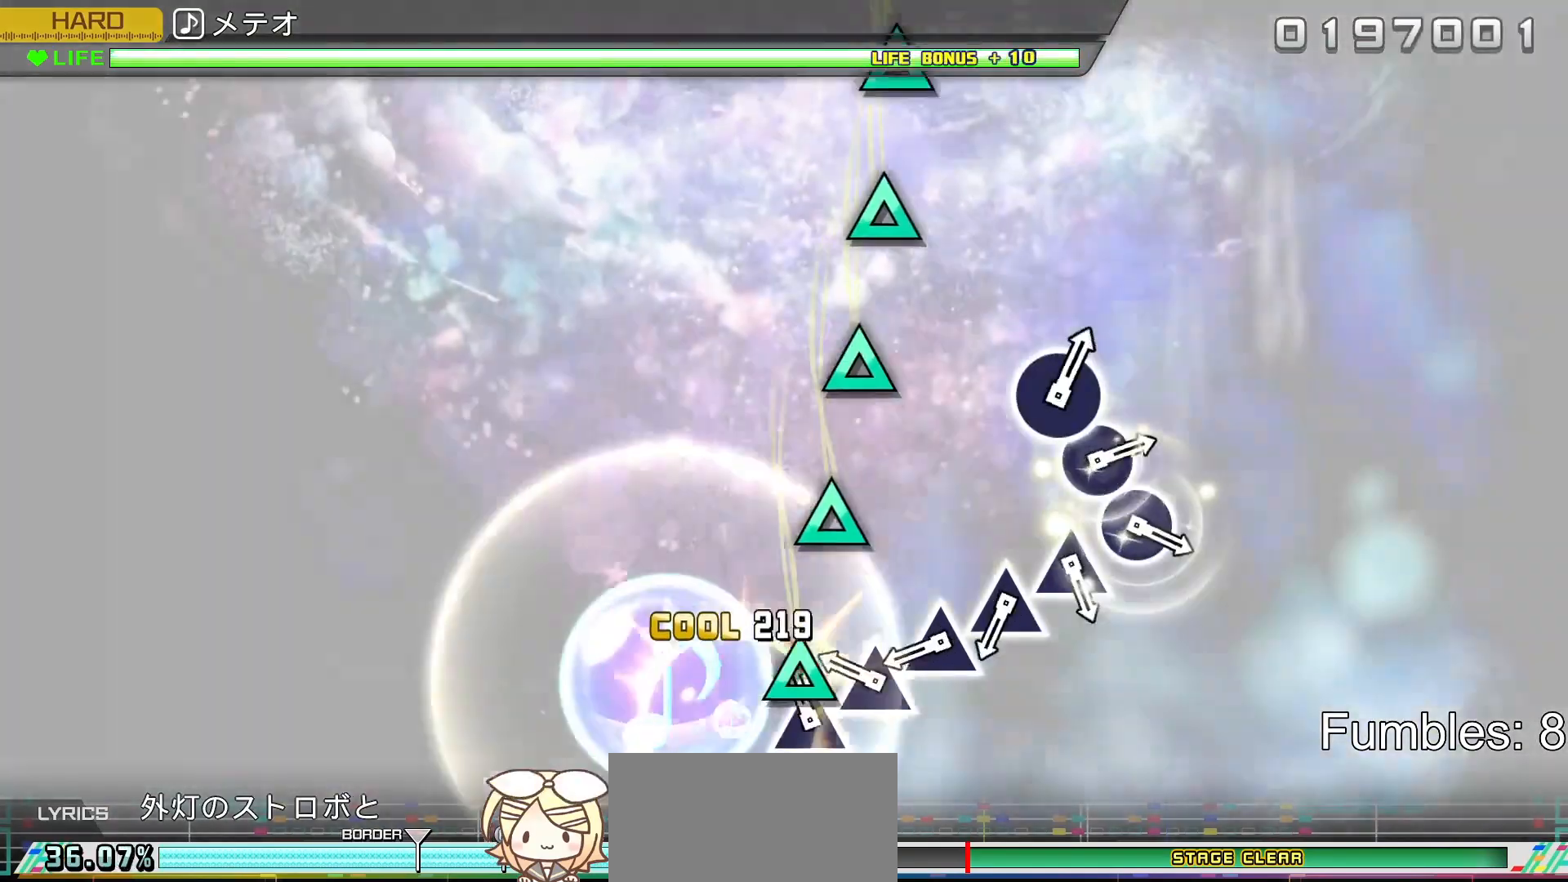
{"buttons": [], "left_stick": "center", "right_stick": "center", "events": [[100, "TRIANGLE", "down"], [200, "TRIANGLE", "up"], [300, "TRIANGLE", "down"], [400, "TRIANGLE", "up"]]}
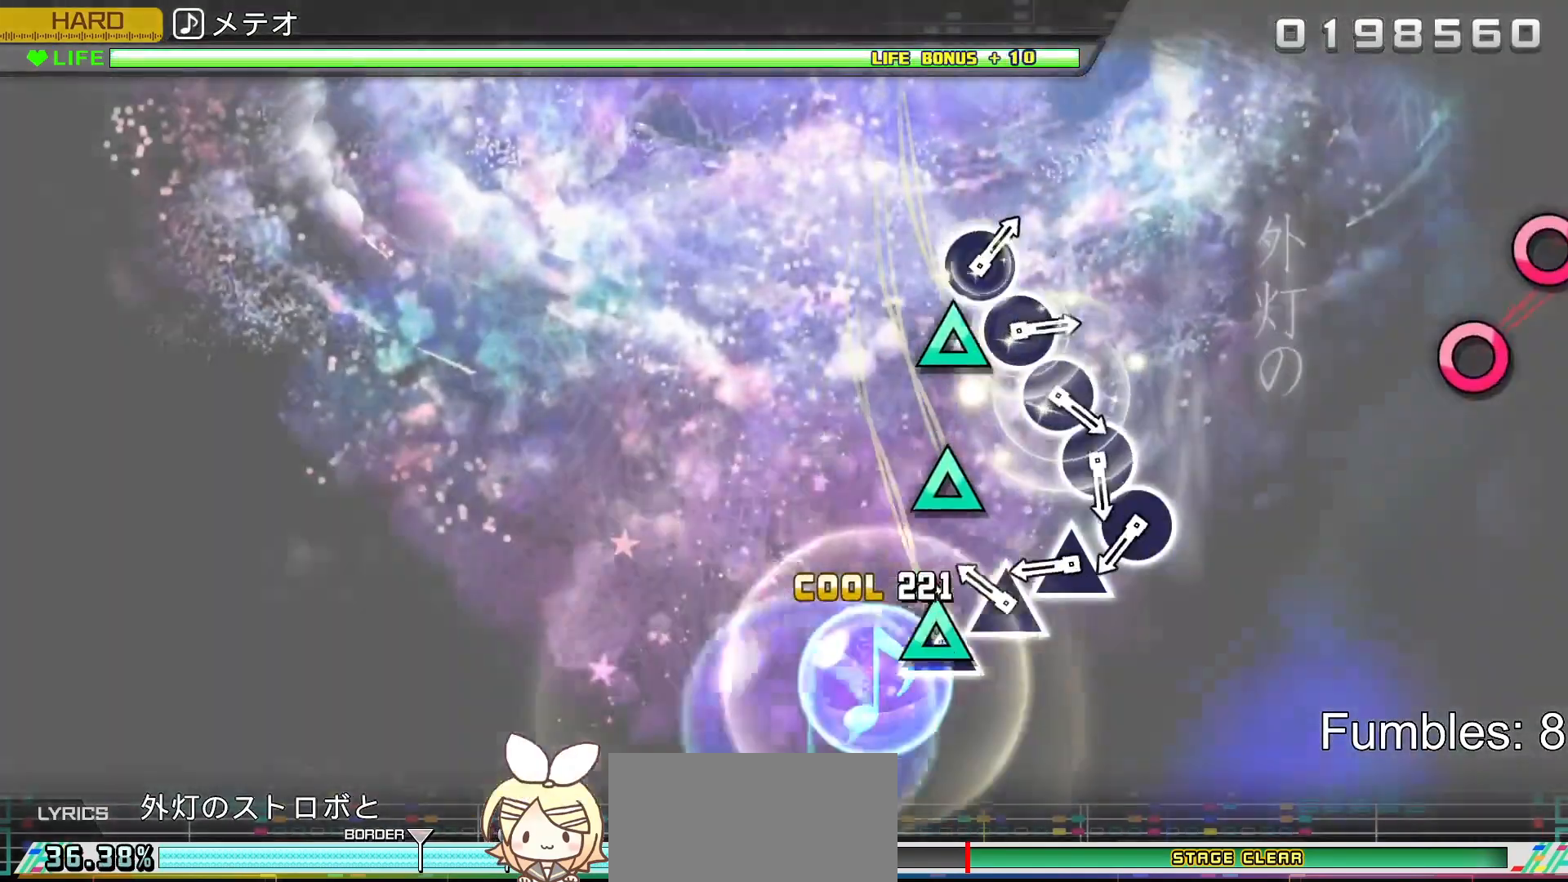
{"buttons": ["TRIANGLE"], "left_stick": "center", "right_stick": "center", "events": [[17, "TRIANGLE", "down"], [117, "TRIANGLE", "up"], [233, "TRIANGLE", "down"], [333, "TRIANGLE", "up"], [450, "TRIANGLE", "down"]]}
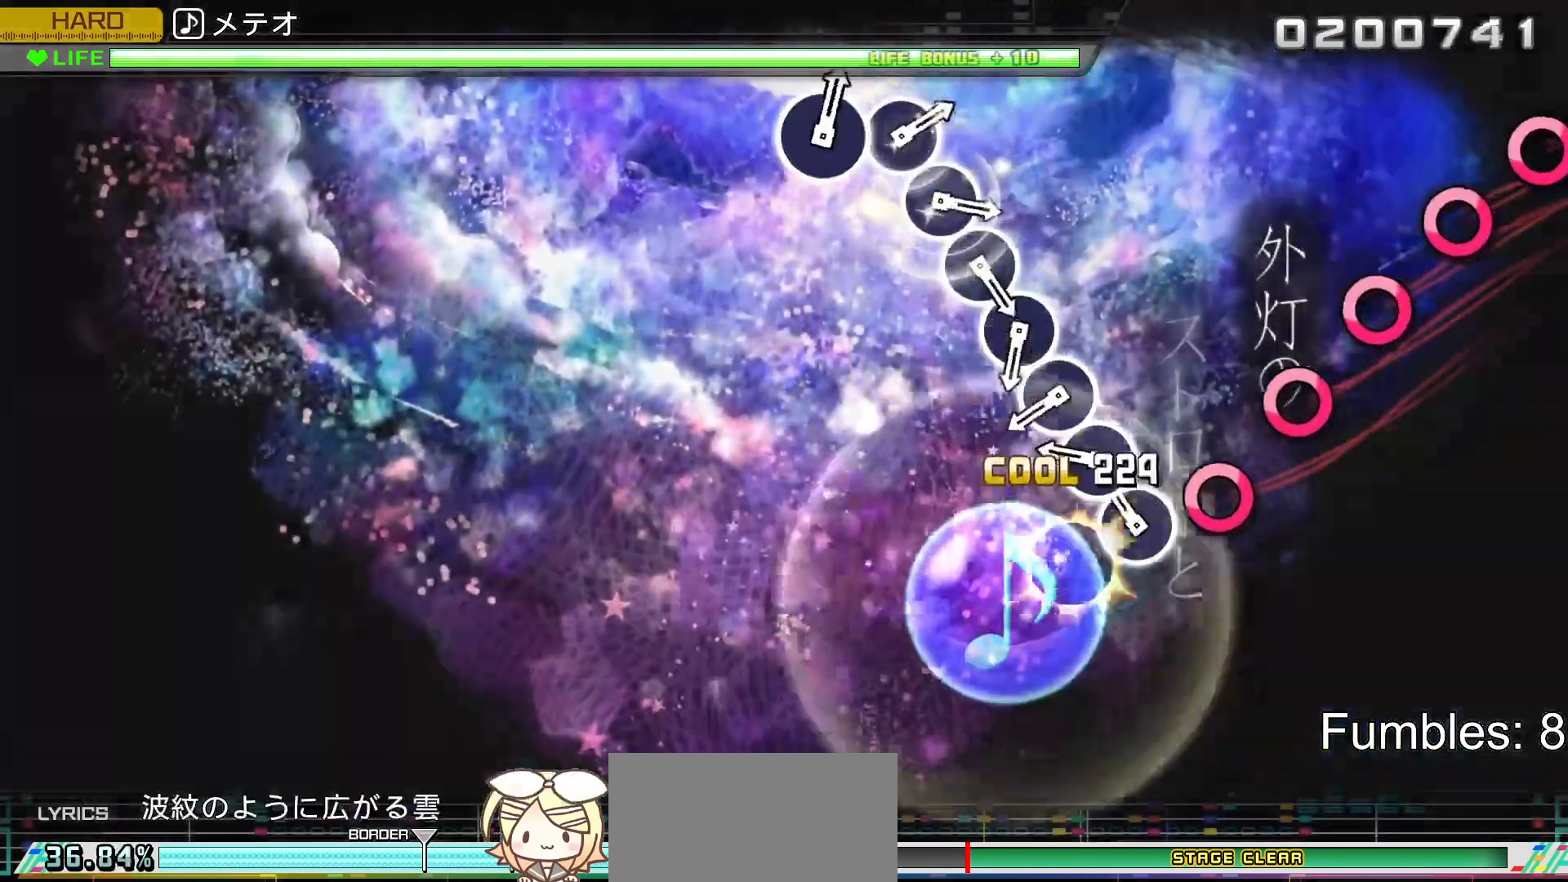
{"buttons": [], "left_stick": "center", "right_stick": "center", "events": [[50, "TRIANGLE", "up"], [183, "CIRCLE", "down"], [283, "CIRCLE", "up"], [383, "CIRCLE", "down"], [500, "CIRCLE", "up"]]}
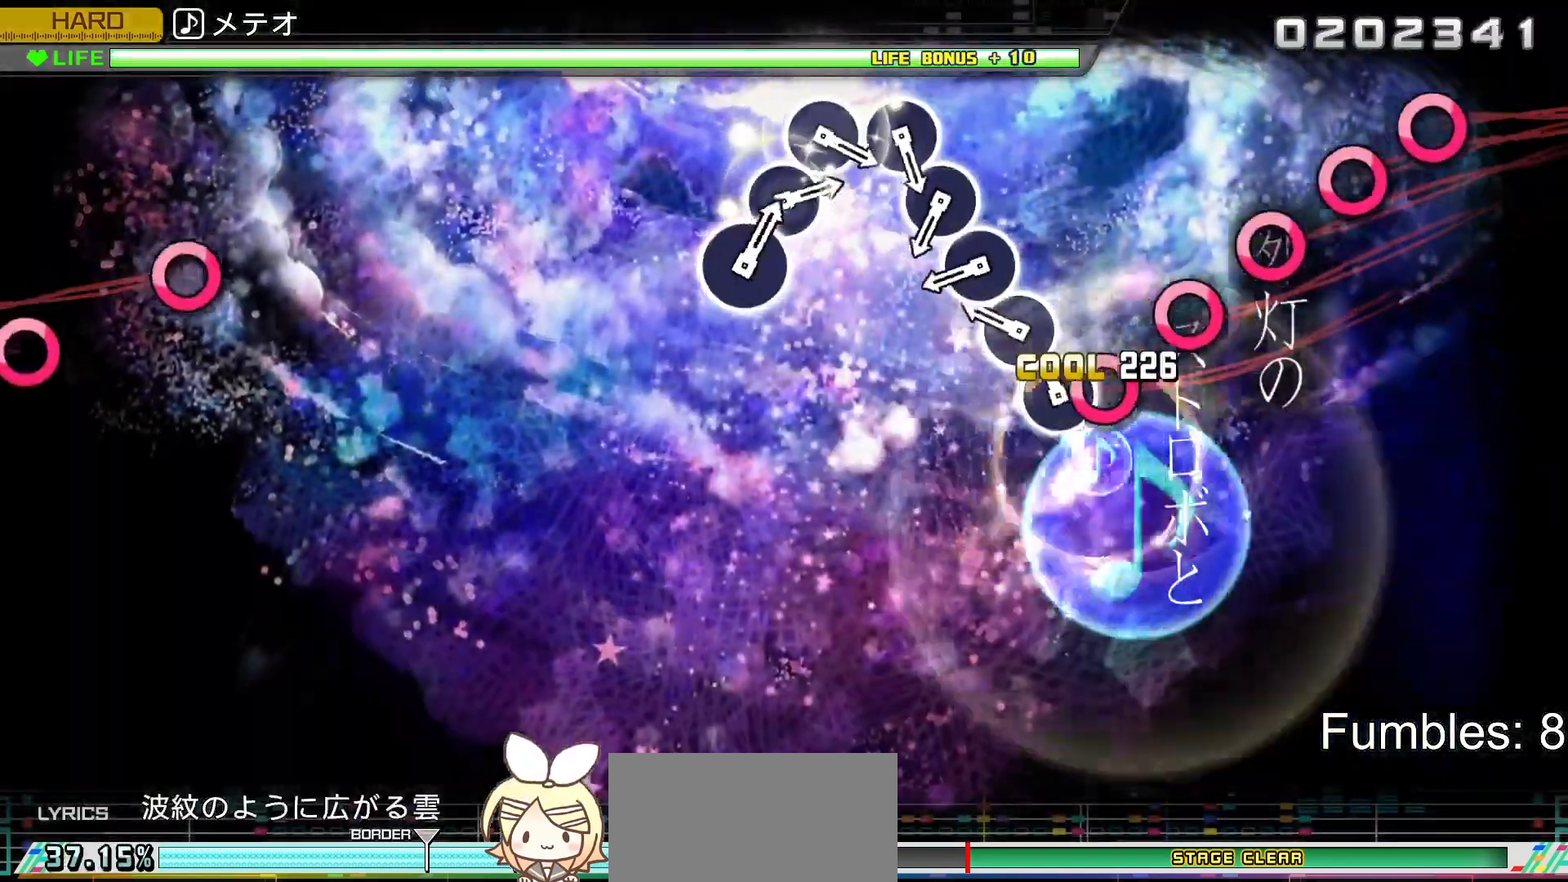
{"buttons": [], "left_stick": "center", "right_stick": "center", "events": [[100, "CIRCLE", "down"], [217, "CIRCLE", "up"], [317, "CIRCLE", "down"], [400, "CIRCLE", "up"]]}
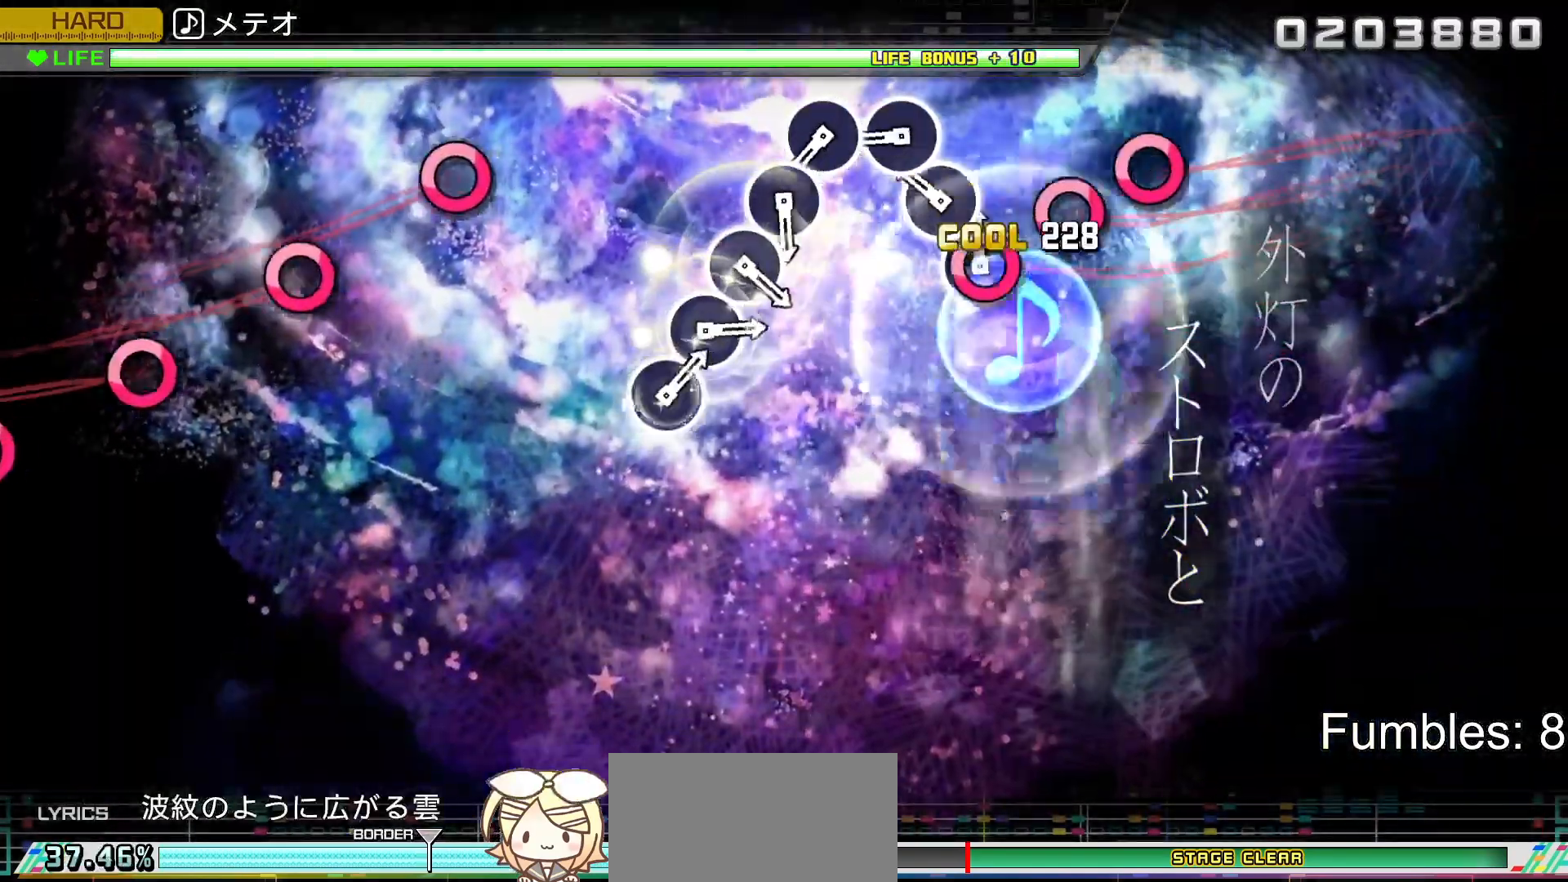
{"buttons": ["CIRCLE"], "left_stick": "center", "right_stick": "center", "events": [[33, "CIRCLE", "down"], [133, "CIRCLE", "up"], [250, "CIRCLE", "down"], [367, "CIRCLE", "up"], [467, "CIRCLE", "down"]]}
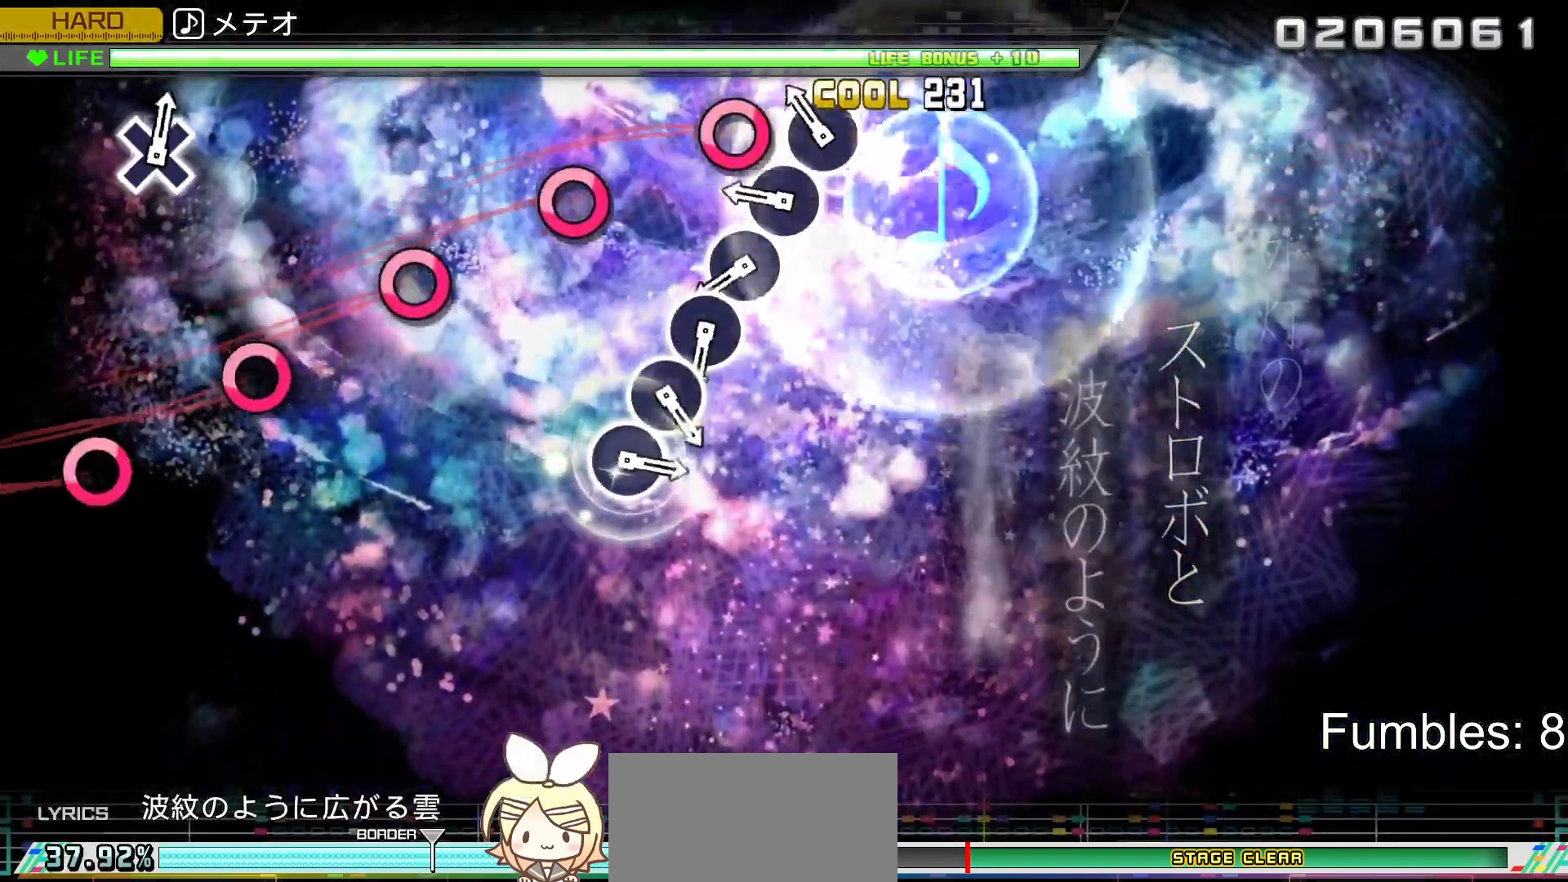
{"buttons": [], "left_stick": "center", "right_stick": "center", "events": [[67, "CIRCLE", "up"], [183, "CIRCLE", "down"], [267, "CIRCLE", "up"], [383, "CIRCLE", "down"], [500, "CIRCLE", "up"]]}
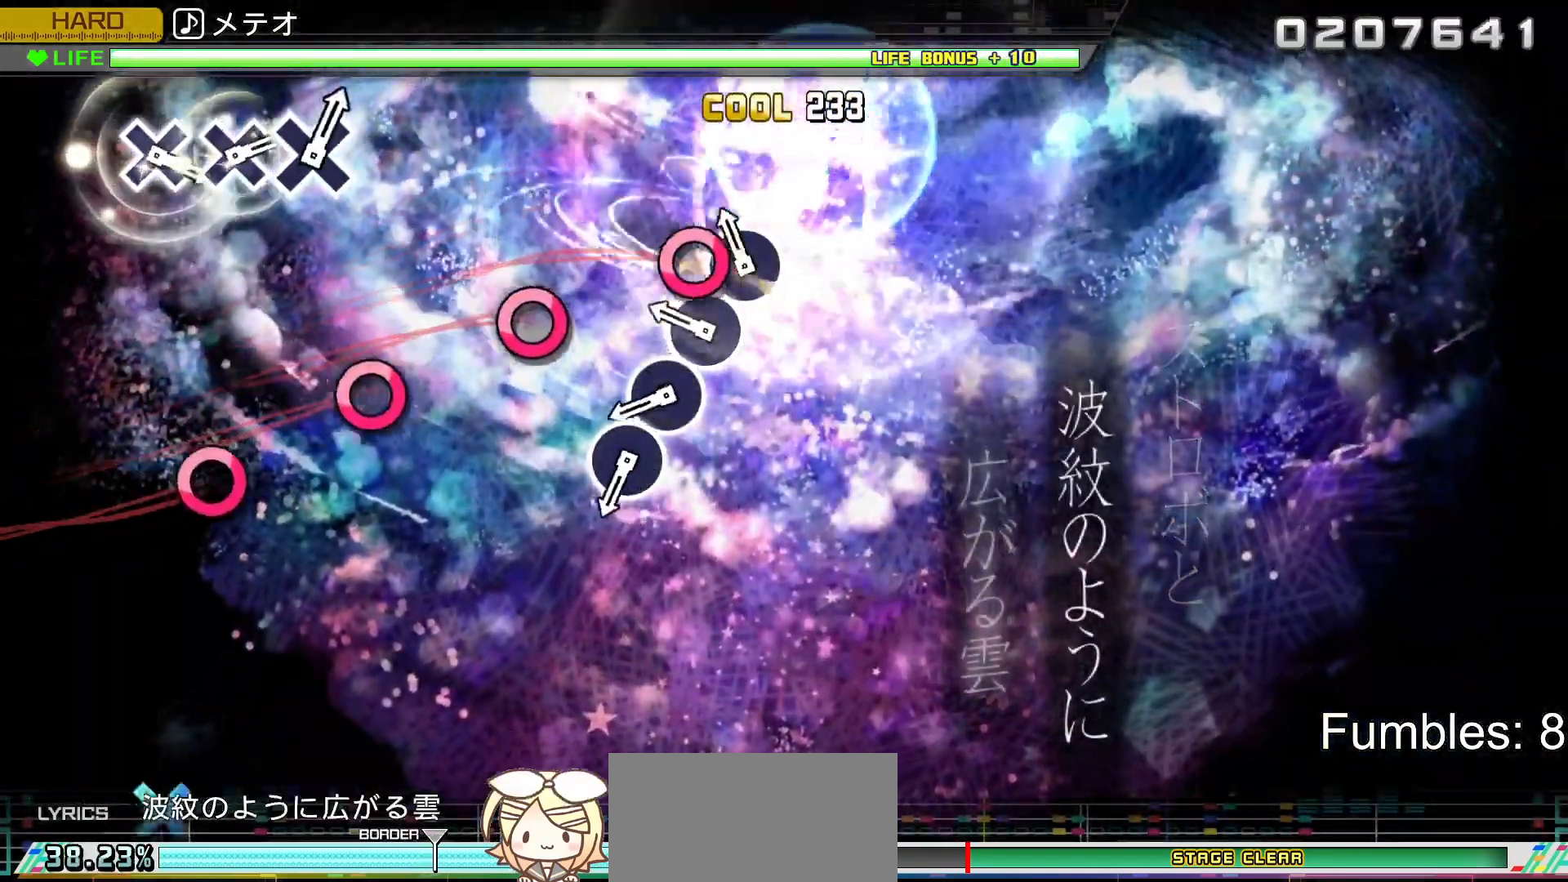
{"buttons": [], "left_stick": "center", "right_stick": "center", "events": [[100, "CIRCLE", "down"], [233, "CIRCLE", "up"], [317, "CIRCLE", "down"], [417, "CIRCLE", "up"]]}
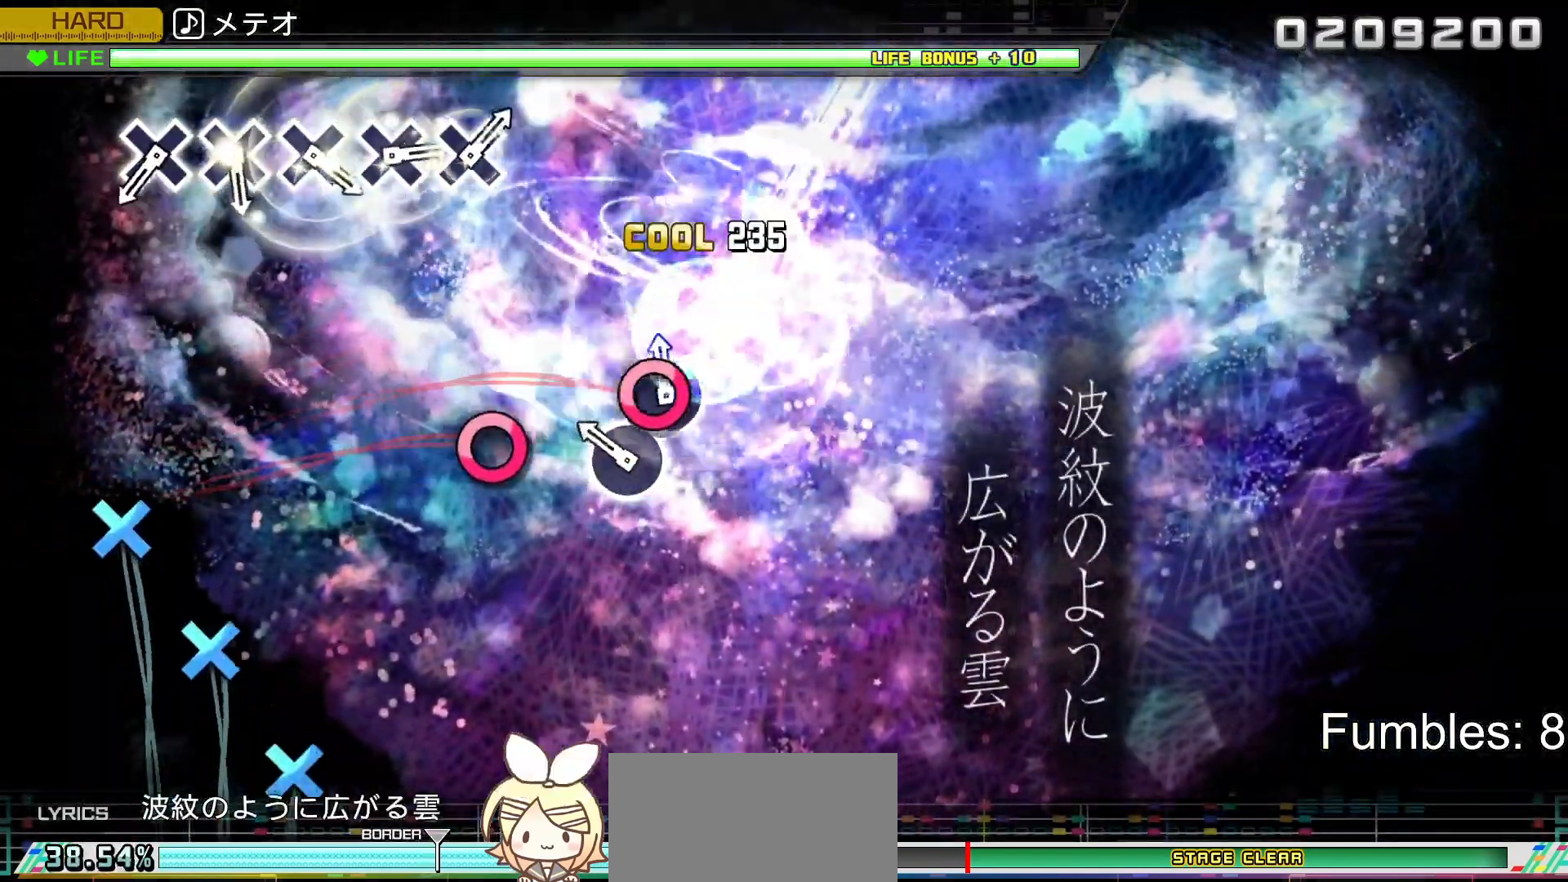
{"buttons": [], "left_stick": "center", "right_stick": "center", "events": [[50, "CIRCLE", "down"], [150, "CIRCLE", "up"], [267, "CIRCLE", "down"], [400, "CIRCLE", "up"]]}
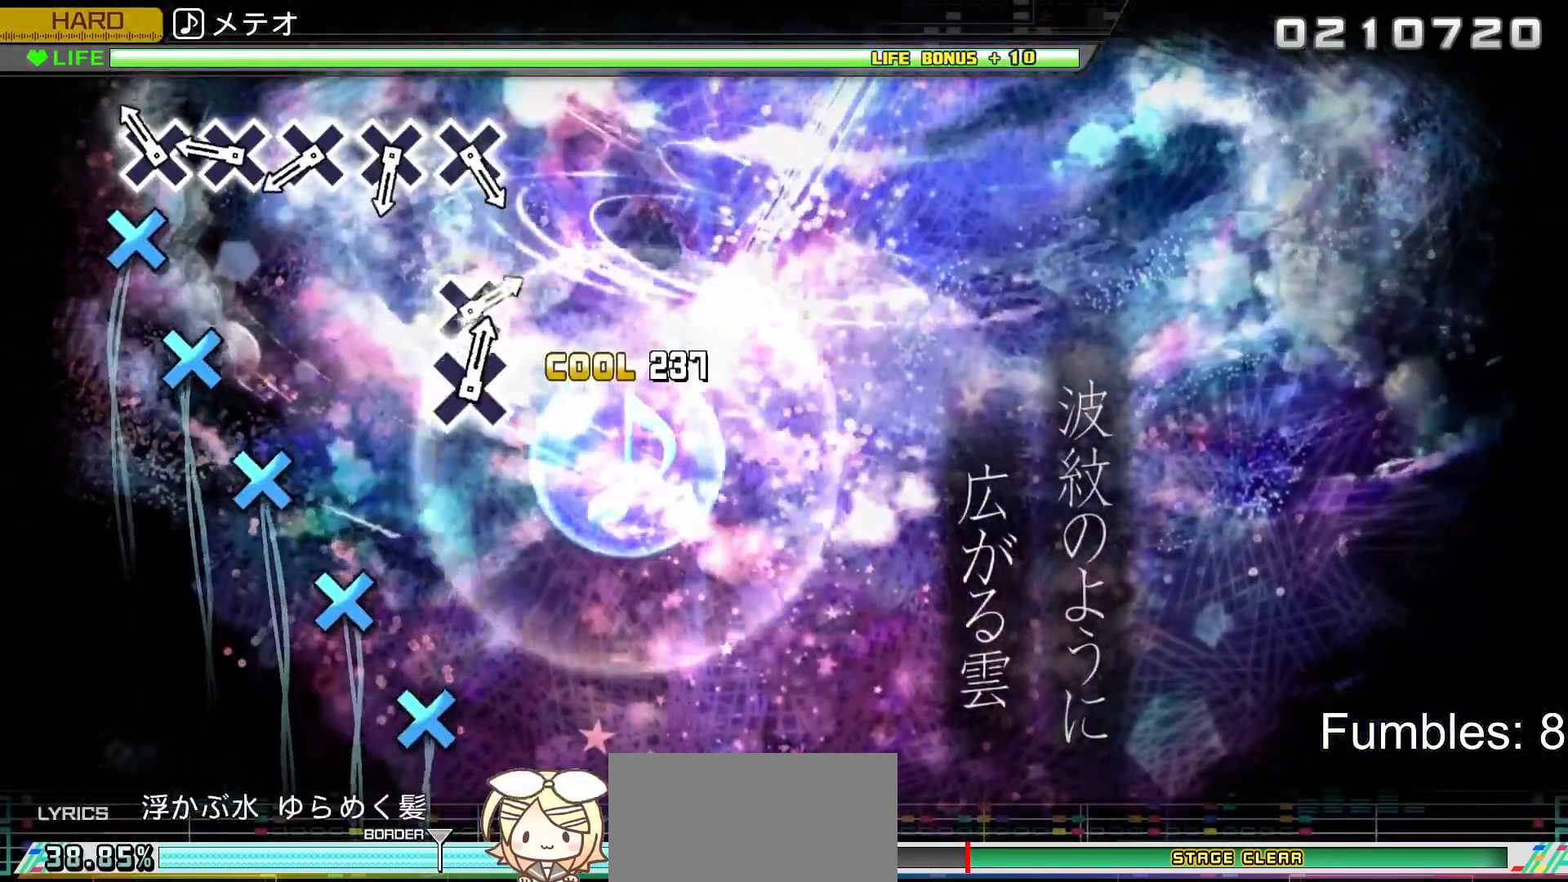
{"buttons": [], "left_stick": "center", "right_stick": "center", "events": [[150, "CROSS", "down"], [267, "CROSS", "up"], [383, "CROSS", "down"], [483, "CROSS", "up"]]}
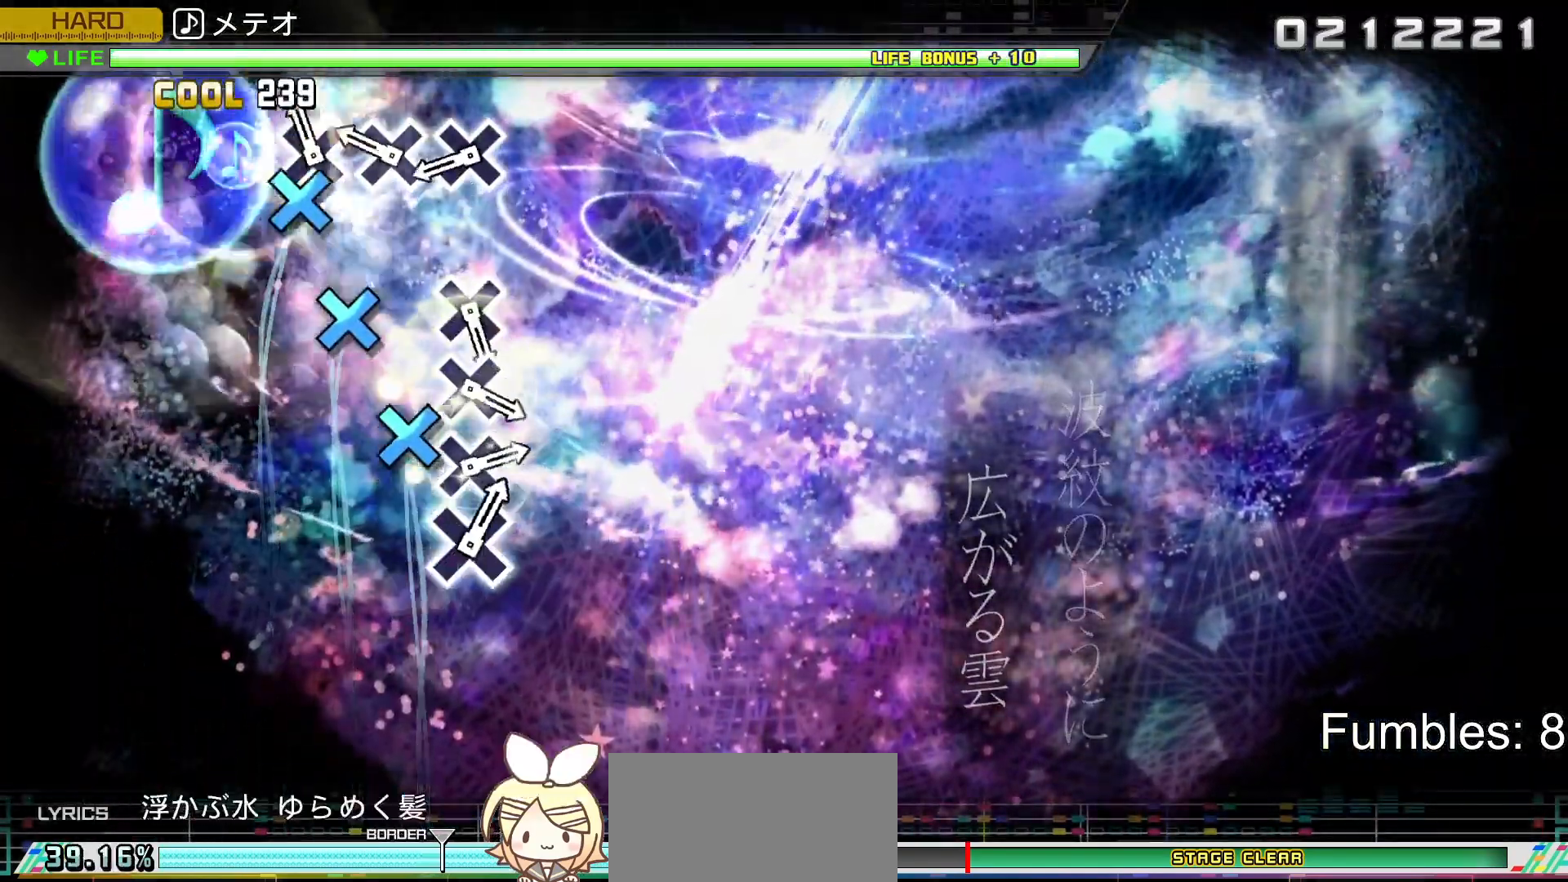
{"buttons": [], "left_stick": "center", "right_stick": "center", "events": [[100, "CROSS", "down"], [217, "CROSS", "up"], [333, "CROSS", "down"], [433, "CROSS", "up"]]}
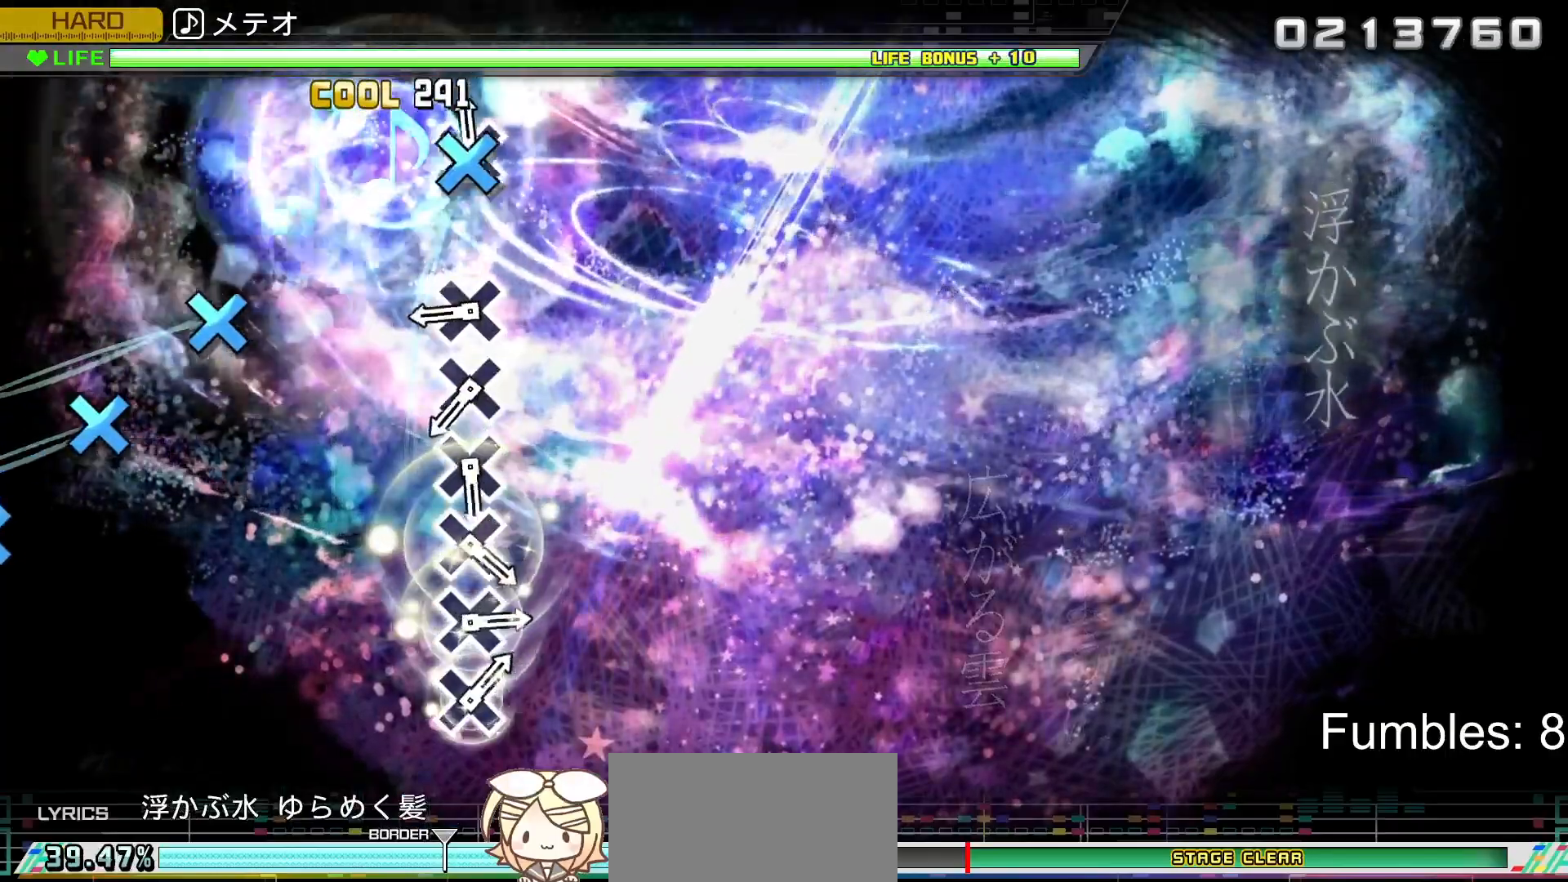
{"buttons": ["CROSS"], "left_stick": "center", "right_stick": "center", "events": [[33, "CROSS", "down"], [167, "CROSS", "up"], [450, "CROSS", "down"]]}
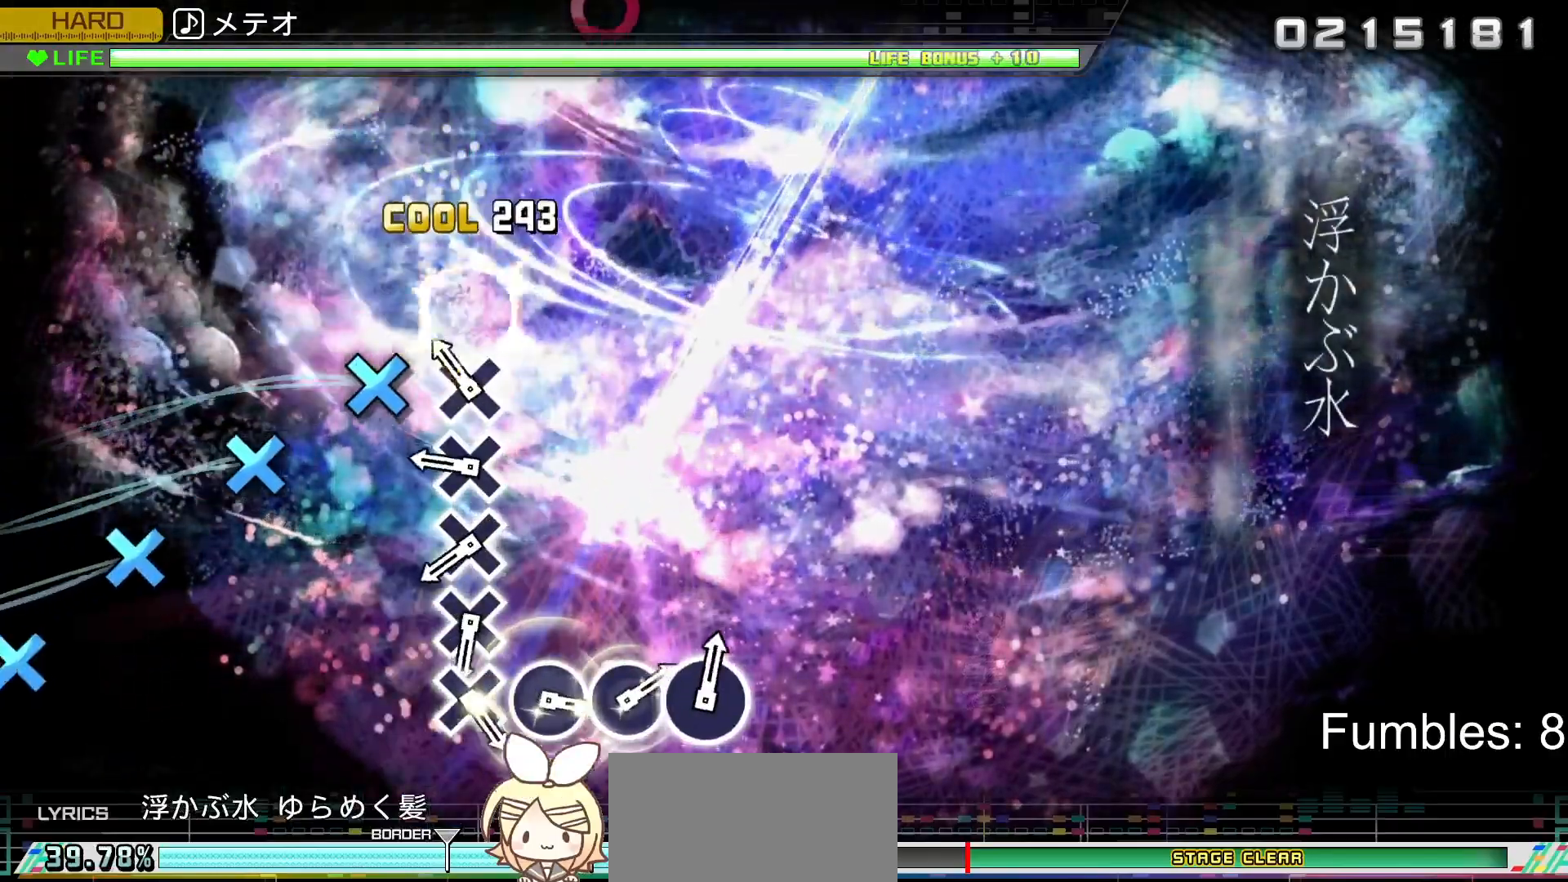
{"buttons": [], "left_stick": "center", "right_stick": "center", "events": [[50, "CROSS", "up"], [167, "CROSS", "down"], [267, "CROSS", "up"], [383, "CROSS", "down"], [500, "CROSS", "up"]]}
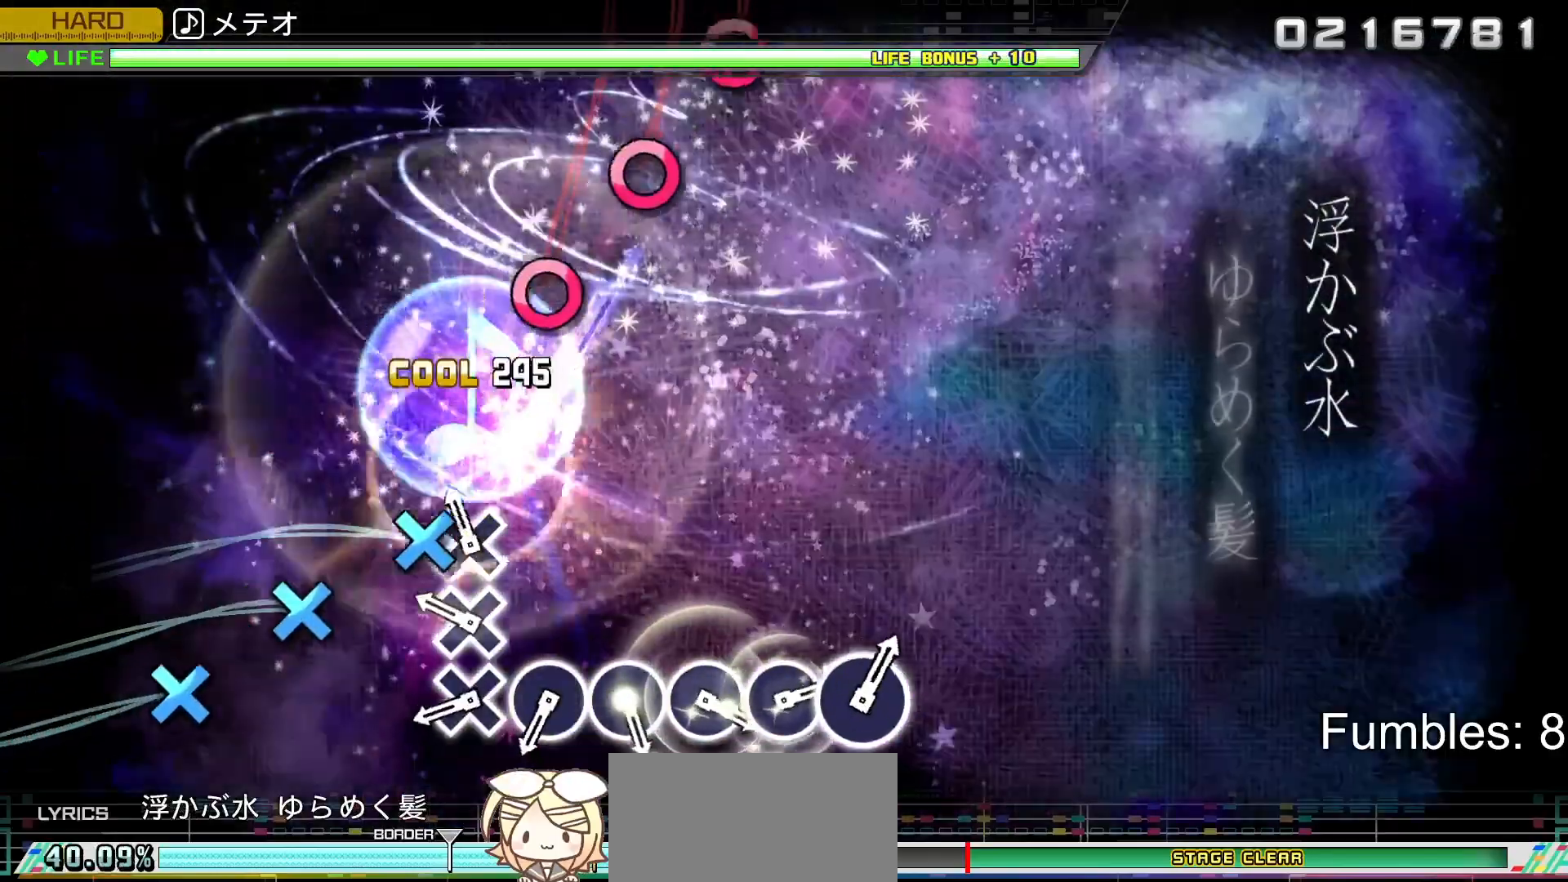
{"buttons": [], "left_stick": "center", "right_stick": "center", "events": [[100, "CROSS", "down"], [200, "CROSS", "up"], [317, "CROSS", "down"], [433, "CROSS", "up"]]}
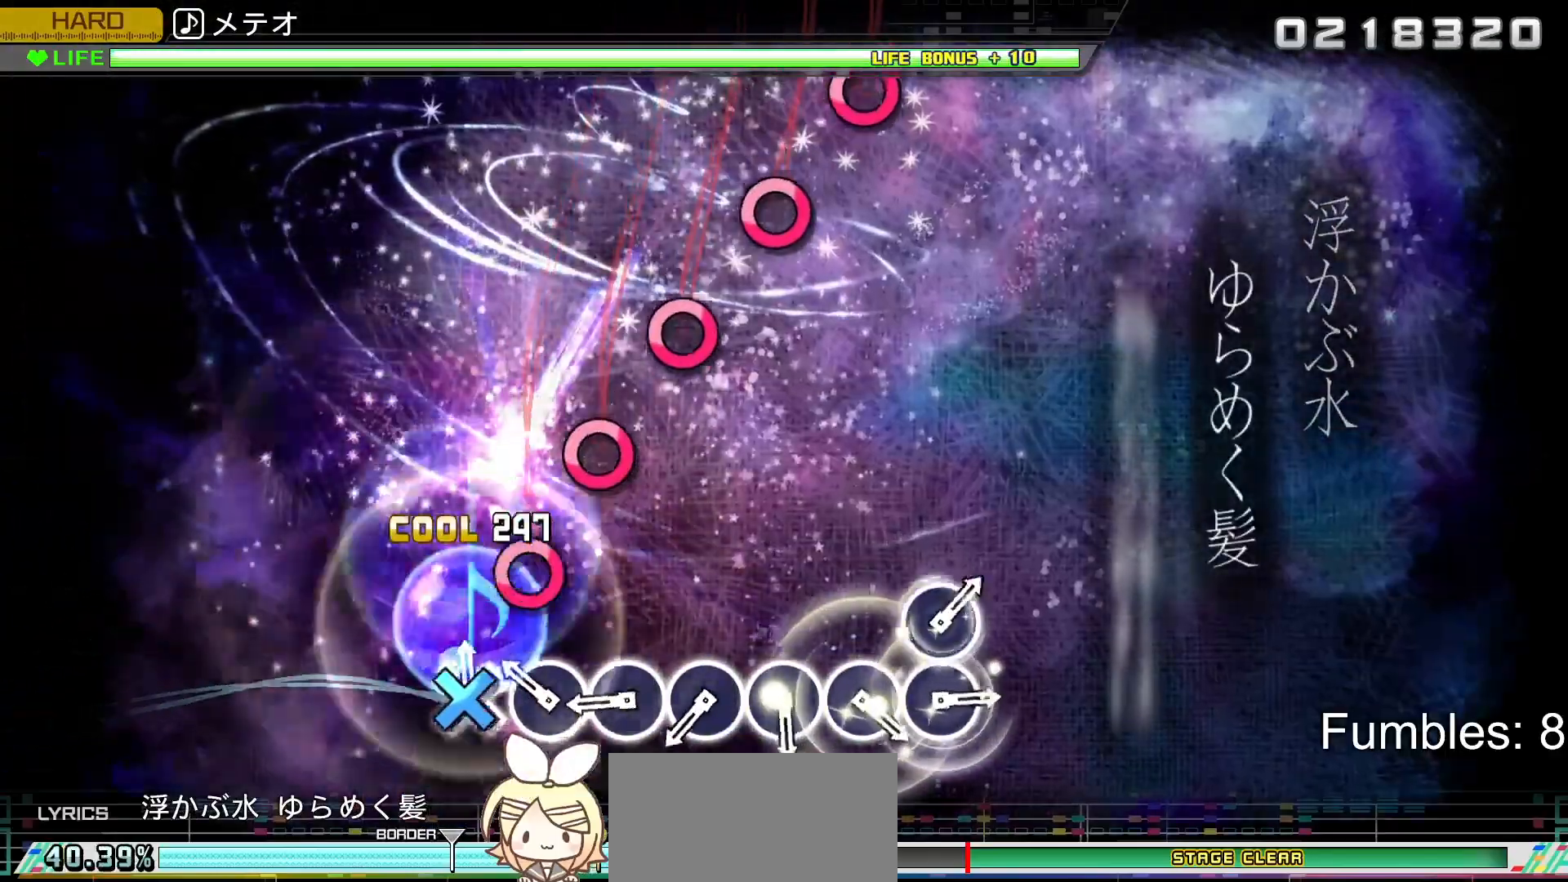
{"buttons": ["CIRCLE"], "left_stick": "center", "right_stick": "center", "events": [[33, "CROSS", "down"], [117, "CROSS", "up"], [267, "CIRCLE", "down"], [367, "CIRCLE", "up"], [467, "CIRCLE", "down"]]}
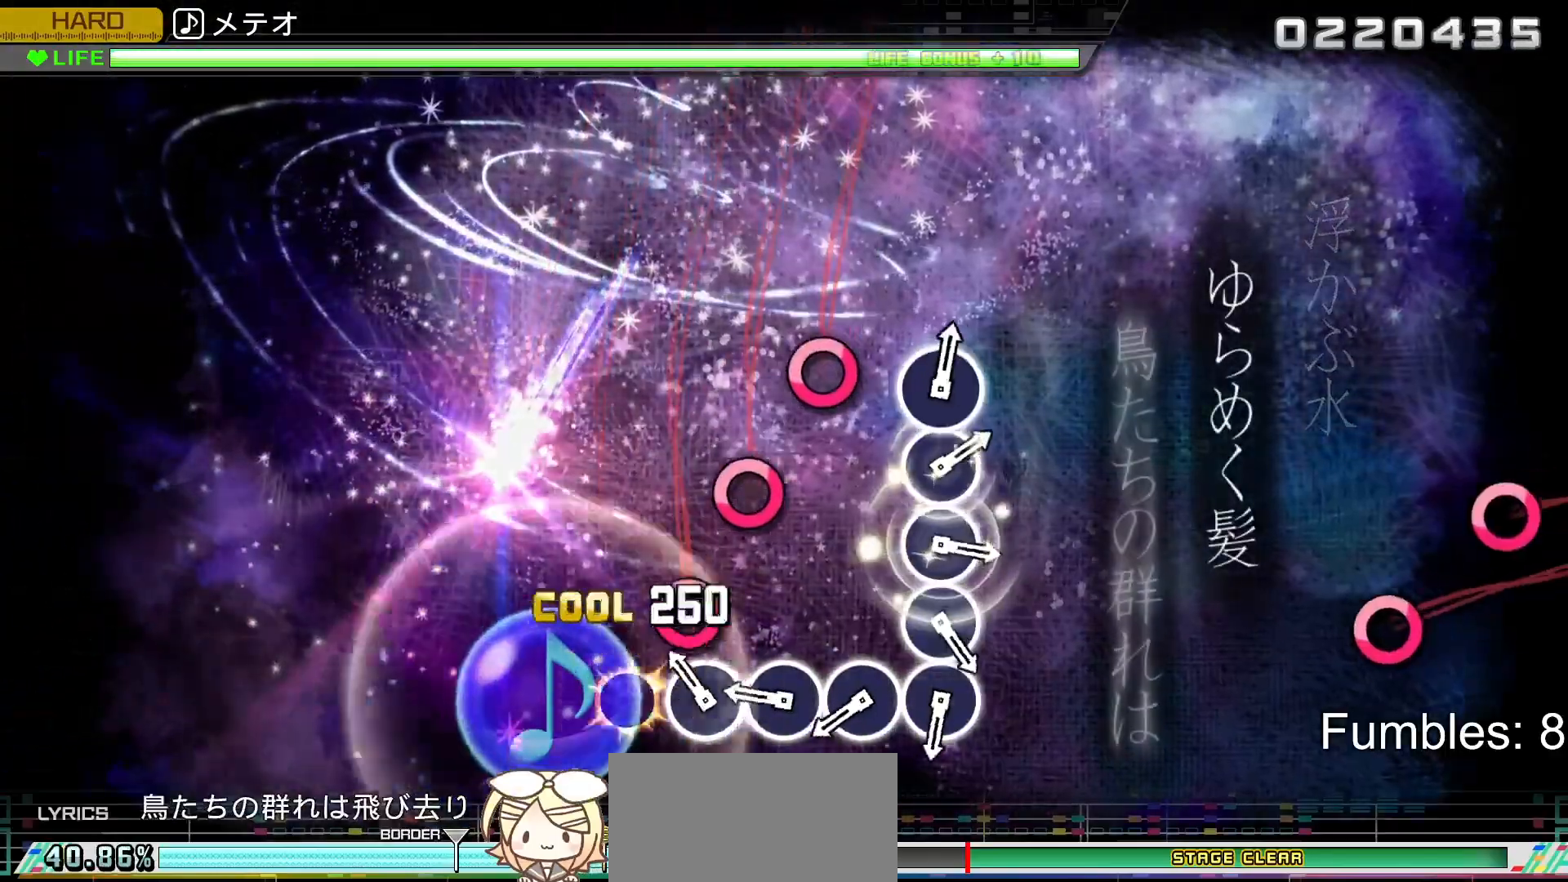
{"buttons": [], "left_stick": "center", "right_stick": "center", "events": [[50, "CIRCLE", "up"], [167, "CIRCLE", "down"], [267, "CIRCLE", "up"], [383, "CIRCLE", "down"], [500, "CIRCLE", "up"]]}
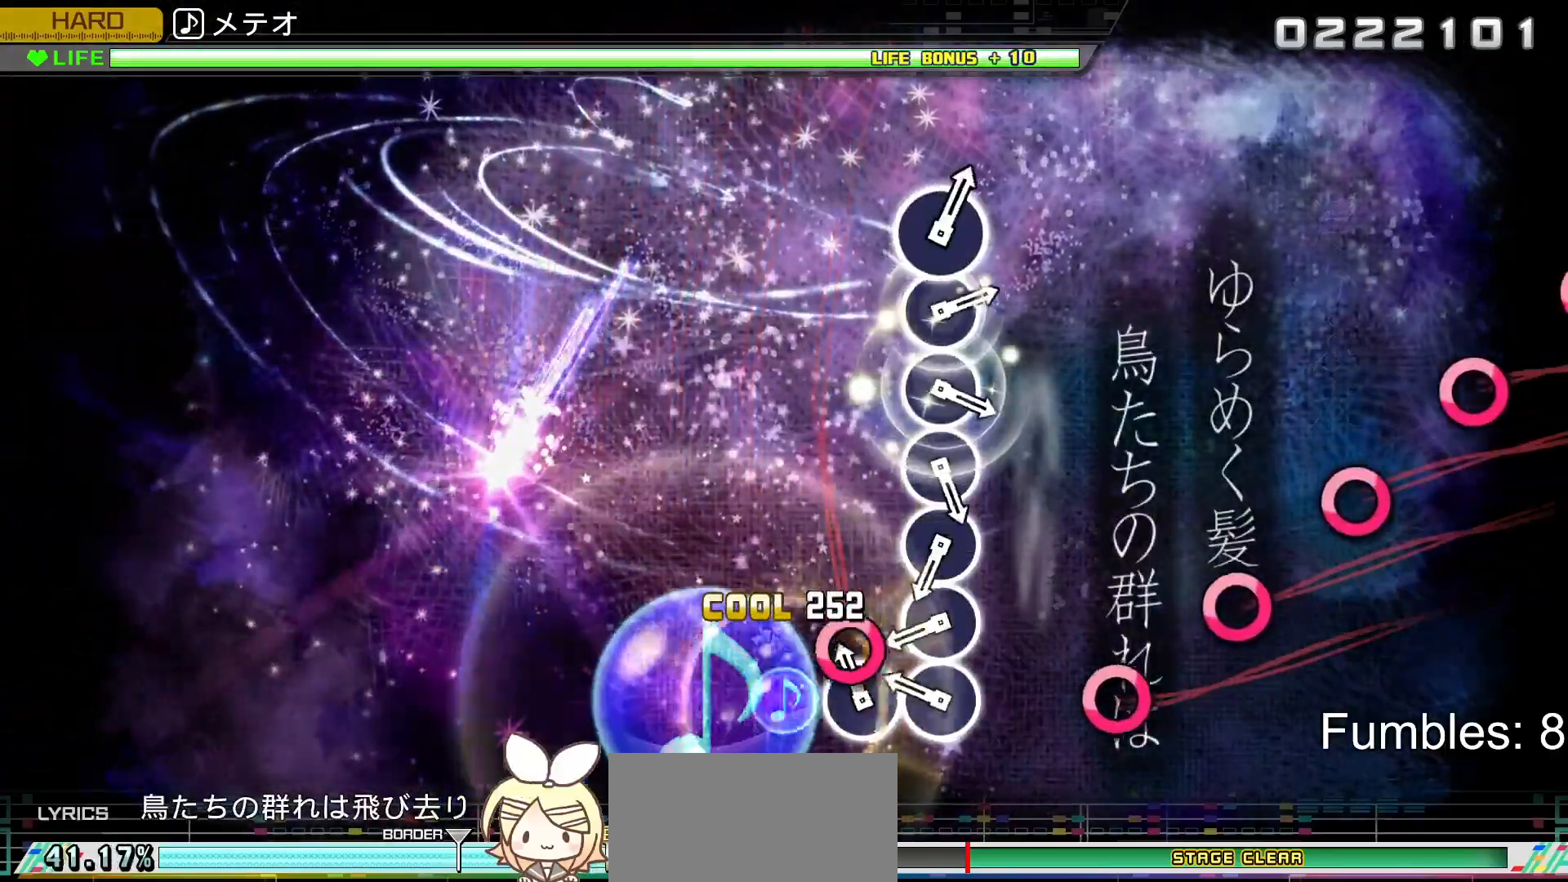
{"buttons": [], "left_stick": "center", "right_stick": "center", "events": [[100, "CIRCLE", "down"], [217, "CIRCLE", "up"], [333, "CIRCLE", "down"], [450, "CIRCLE", "up"]]}